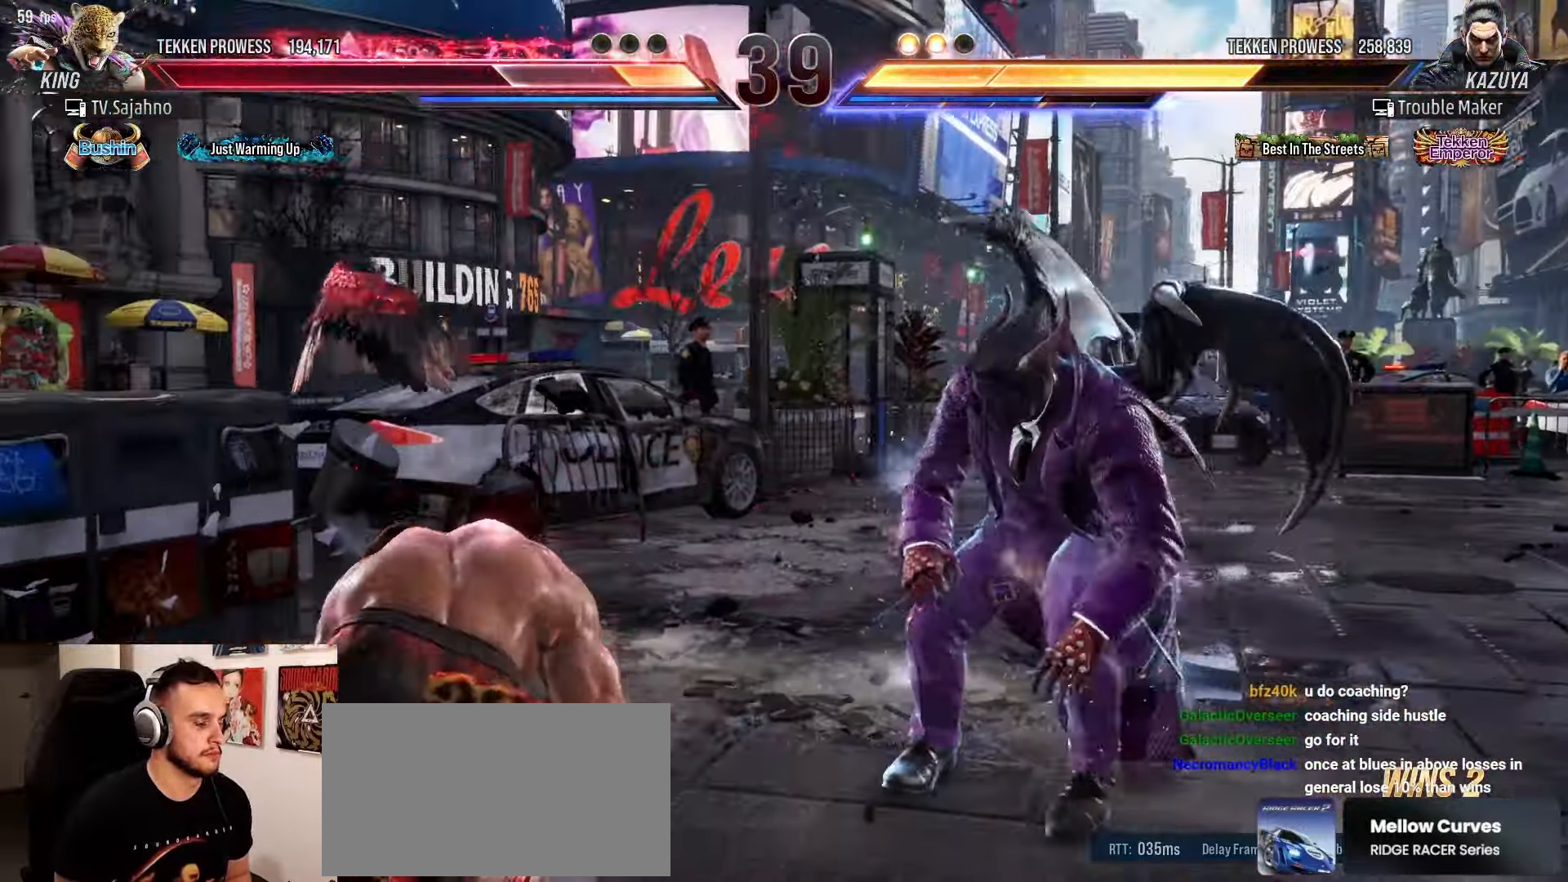
Gameplay with a controller (arcade stick); each line is a JSON object with the inputs held at the frame after it (dt_ms = milliseconds from this image to that frame). "events" lists button and stick changes between this image and that frame as [ms after this image, input, new state], when the widget could be followed in between. Not read: L3 R3 SQUARE.
{"dt_ms": 500, "buttons": [], "left_stick": "right", "events": [[50, "left_stick", "center"], [133, "left_stick", "right"], [200, "left_stick", "center"], [267, "left_stick", "right"], [383, "left_stick", "center"], [483, "left_stick", "right"]]}
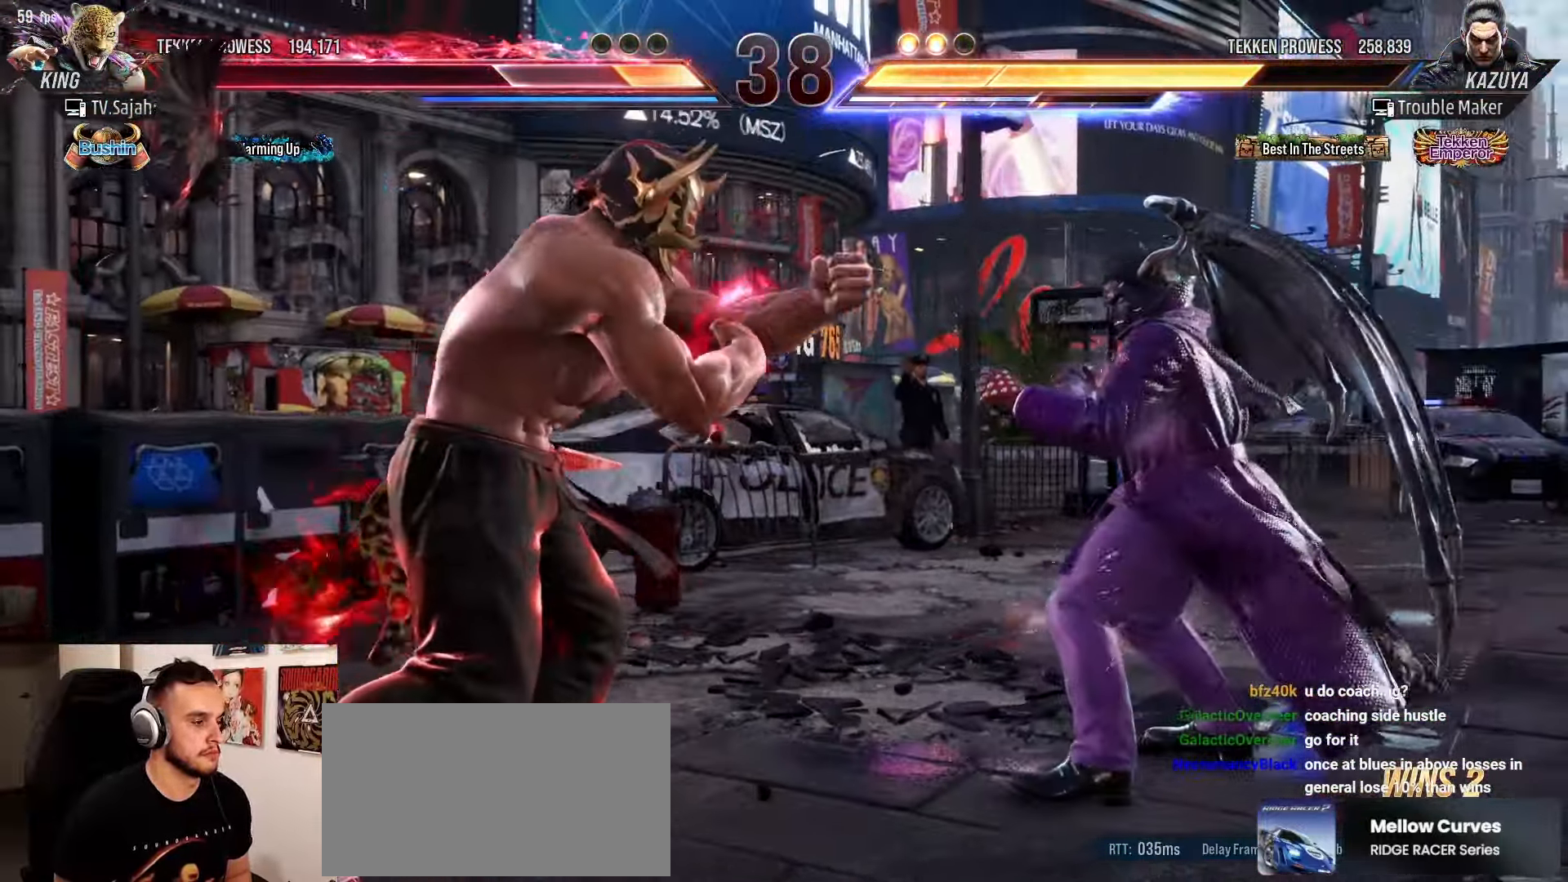
{"dt_ms": 500, "buttons": [], "left_stick": "right", "events": [[117, "left_stick", "center"], [167, "left_stick", "left"], [250, "left_stick", "center"], [317, "left_stick", "left"], [417, "left_stick", "right"]]}
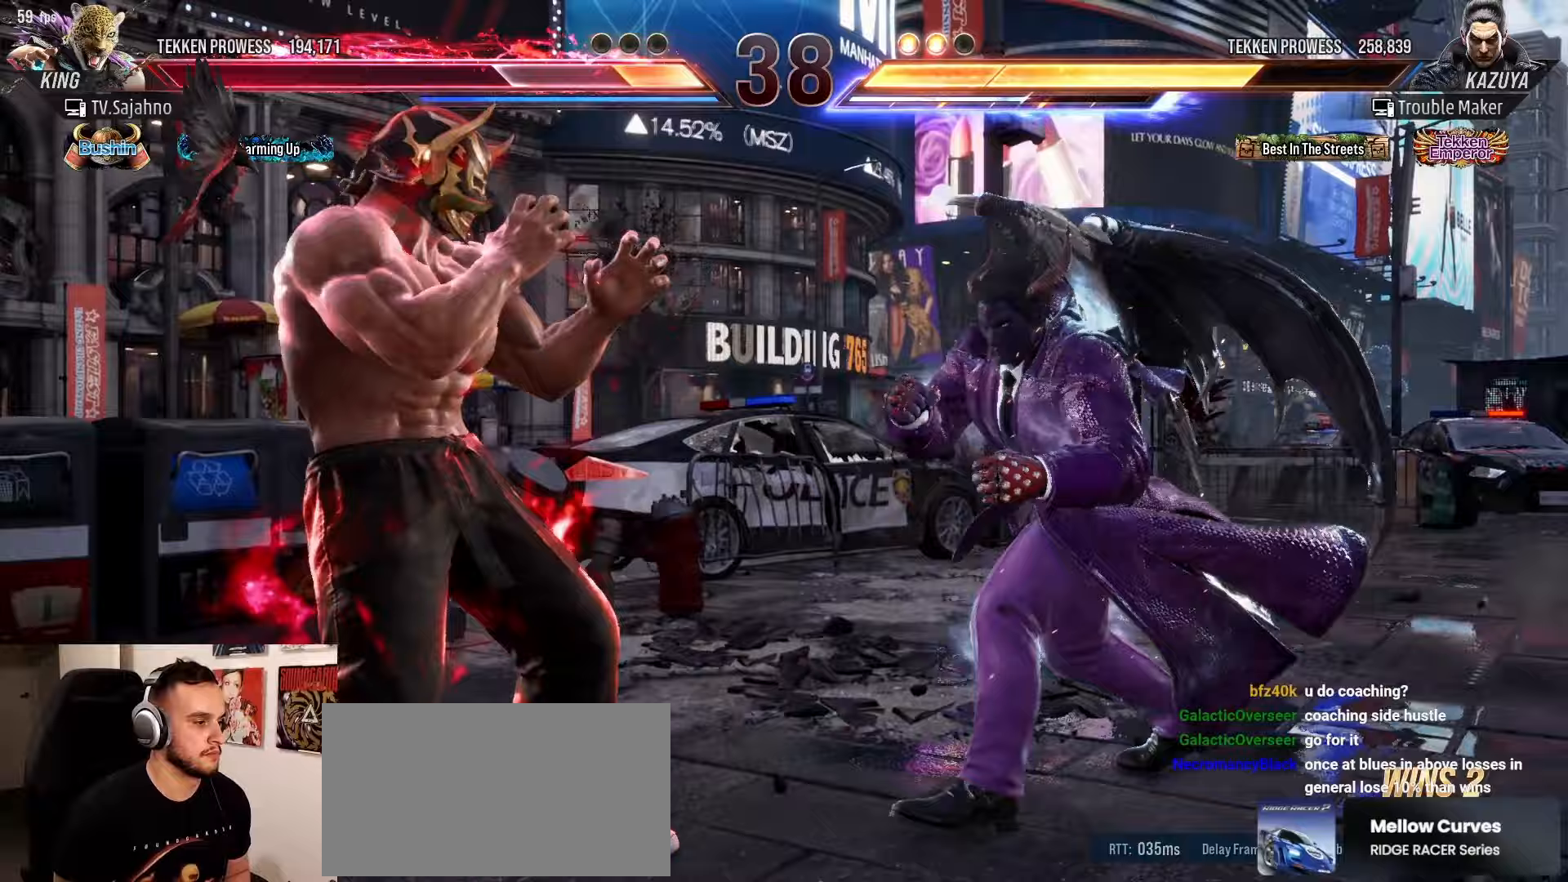
{"dt_ms": 500, "buttons": ["TRIANGLE"], "left_stick": "left", "events": [[67, "left_stick", "left"], [83, "TRIANGLE", "down"], [150, "TRIANGLE", "up"], [283, "TRIANGLE", "down"], [350, "TRIANGLE", "up"], [467, "TRIANGLE", "down"]]}
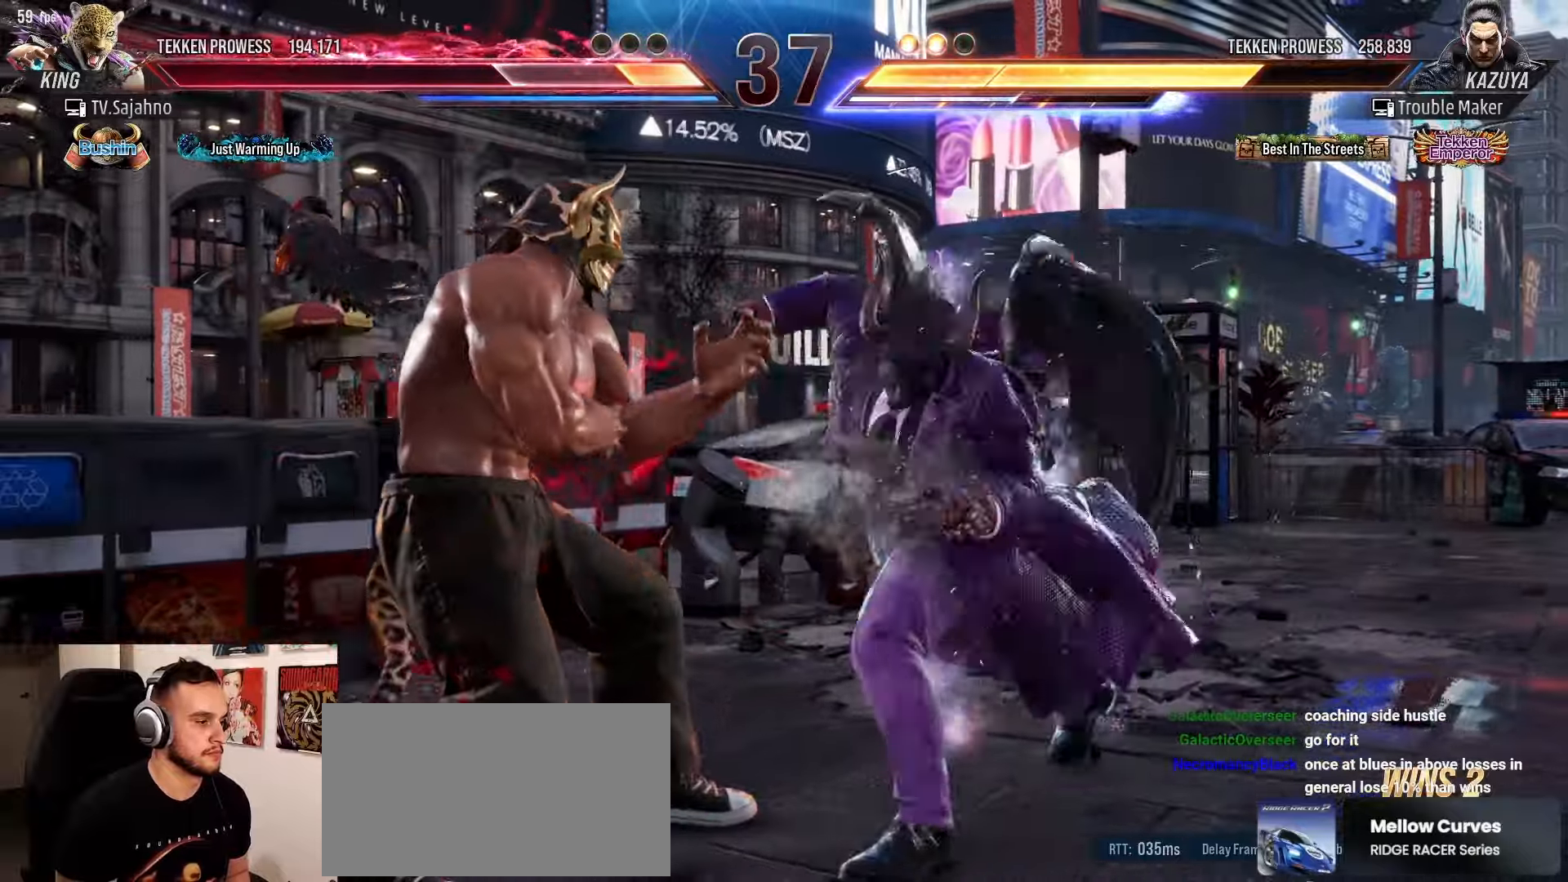
{"dt_ms": 500, "buttons": ["TRIANGLE"], "left_stick": "left", "events": [[33, "TRIANGLE", "up"], [133, "TRIANGLE", "down"]]}
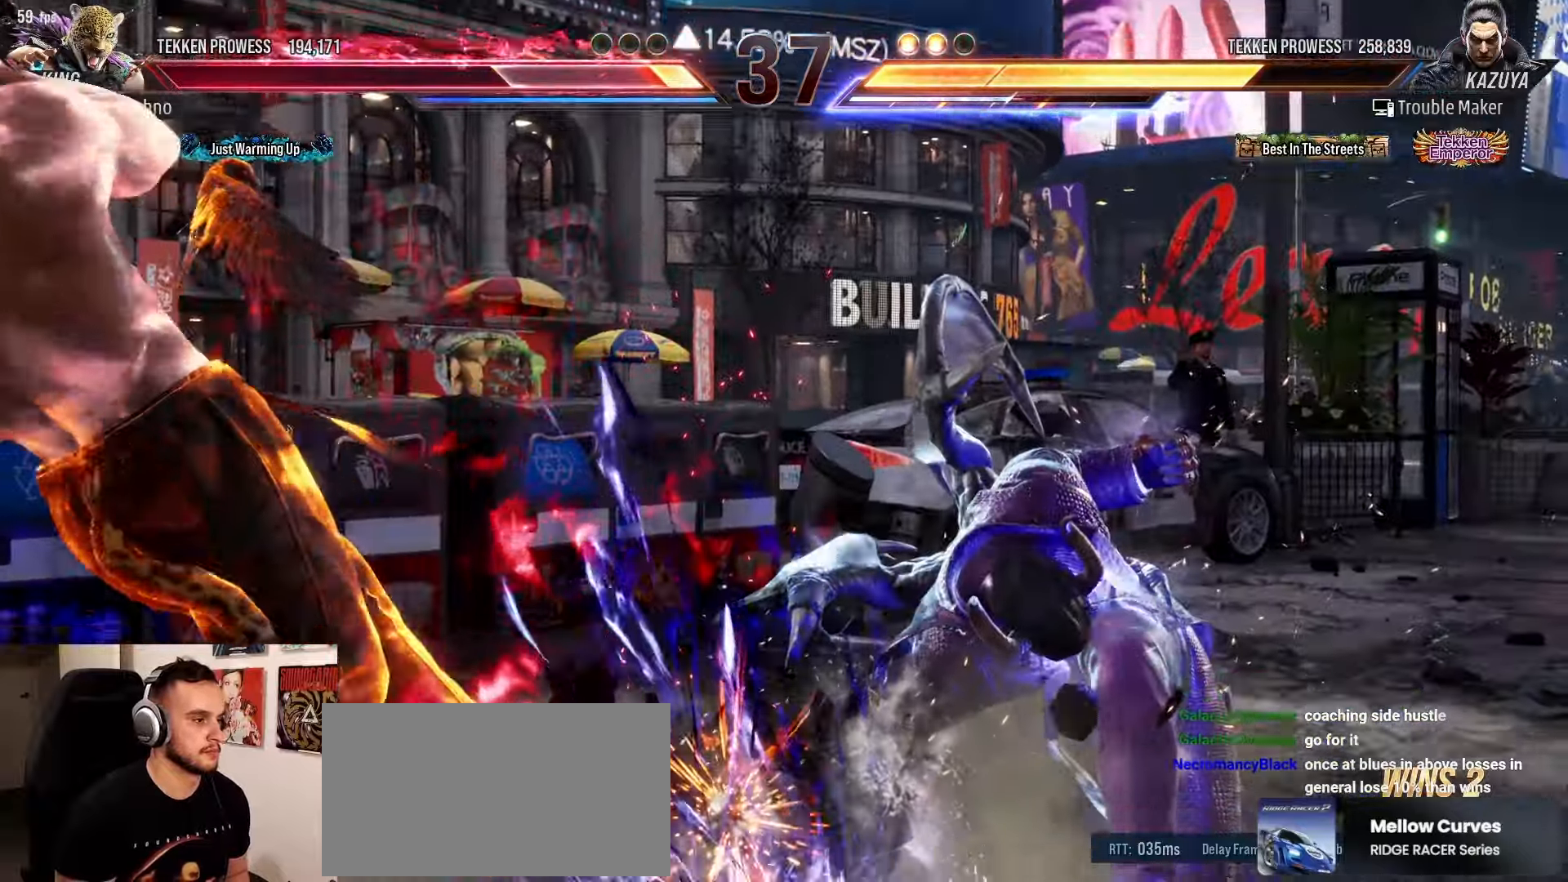
{"dt_ms": 500, "buttons": [], "left_stick": "down-right"}
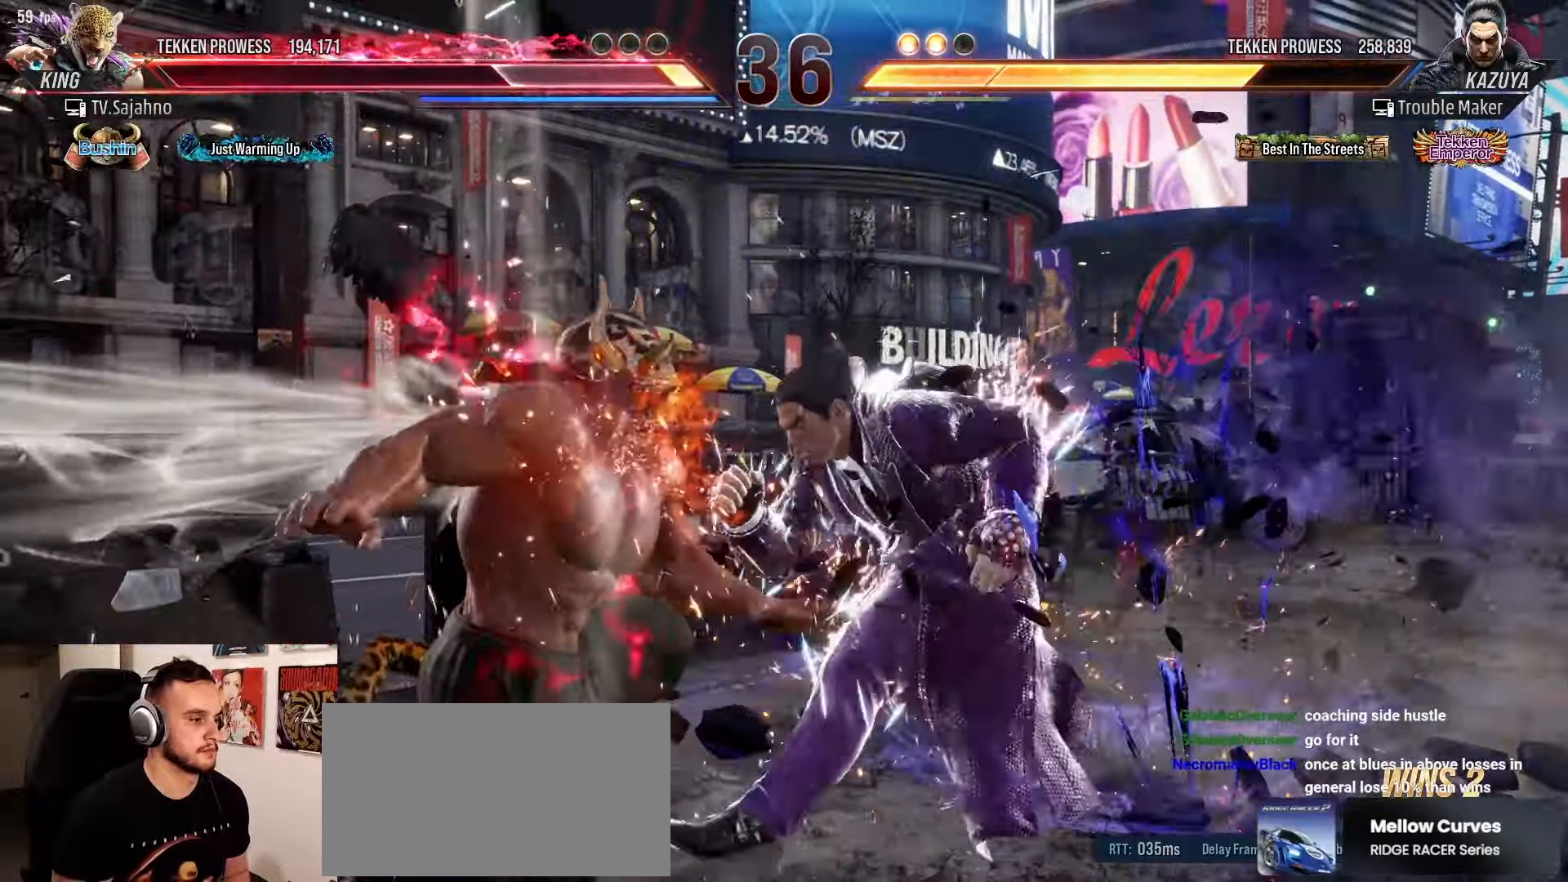
{"dt_ms": 500, "buttons": ["CROSS"], "left_stick": "right", "events": [[50, "CIRCLE", "down"], [117, "CIRCLE", "up"], [200, "CIRCLE", "down"], [317, "left_stick", "center"], [367, "CIRCLE", "up"], [383, "left_stick", "right"], [467, "CROSS", "down"]]}
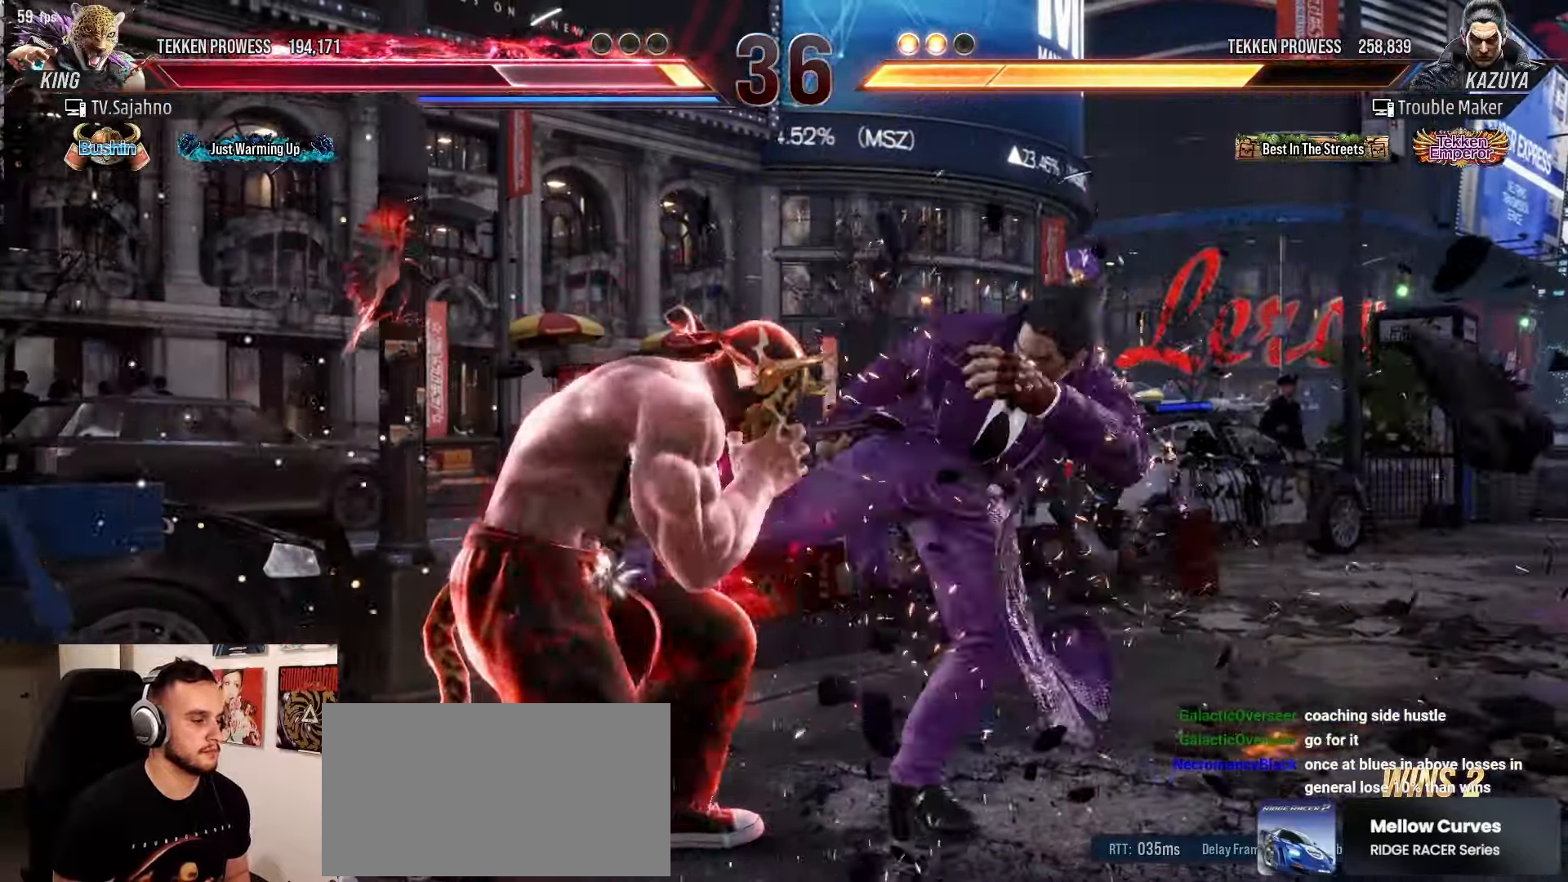
{"dt_ms": 500, "buttons": [], "left_stick": "right", "events": [[67, "CROSS", "up"], [300, "CROSS", "down"], [367, "CROSS", "up"]]}
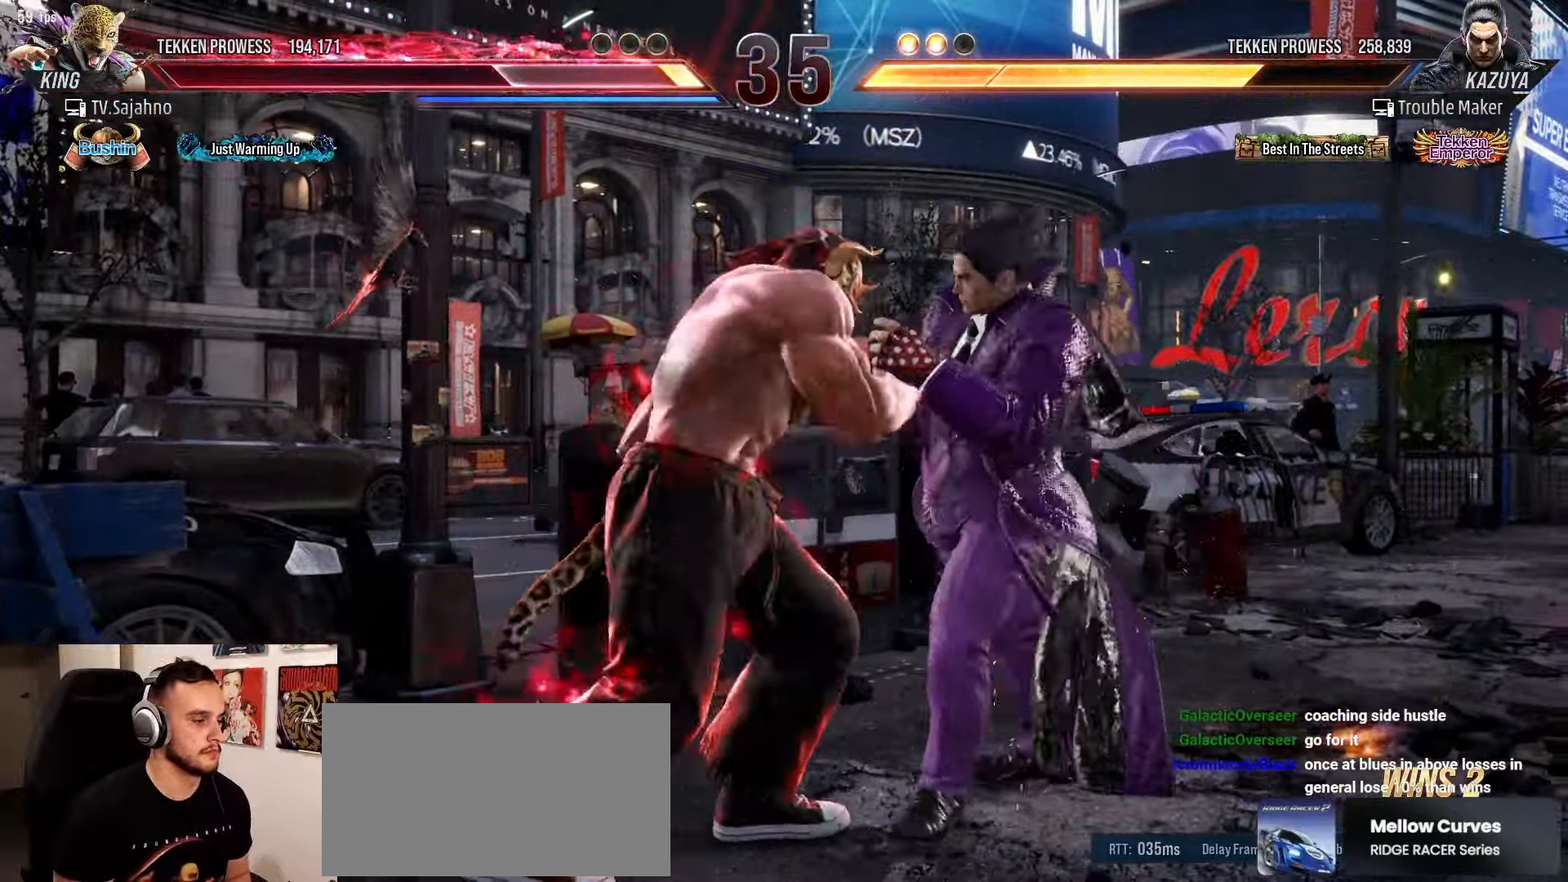
{"dt_ms": 500, "buttons": [], "left_stick": "center", "events": [[250, "left_stick", "center"]]}
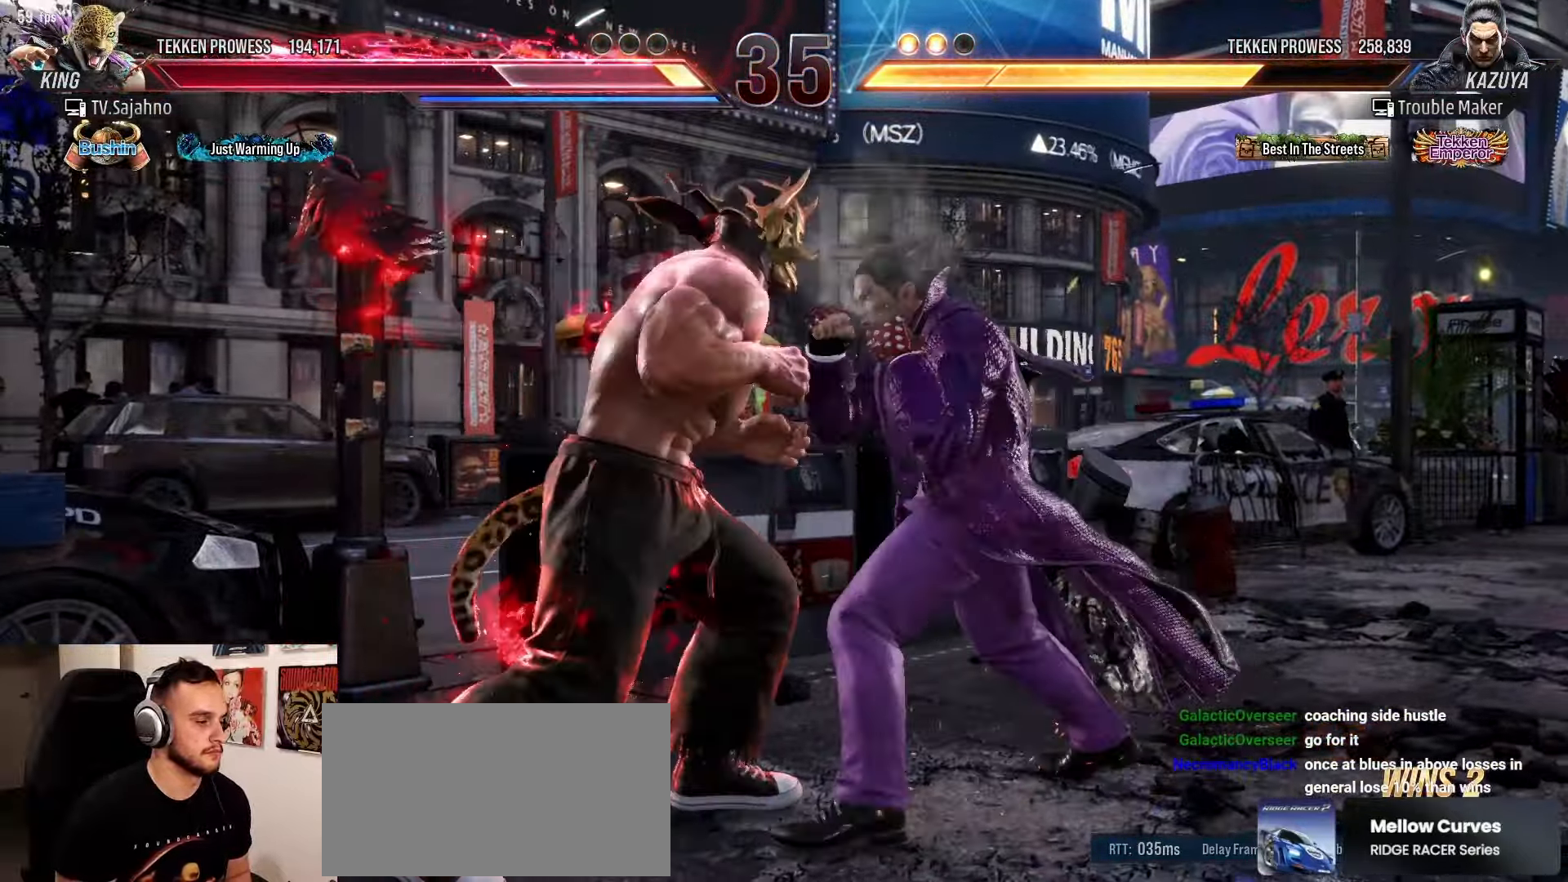
{"dt_ms": 500, "buttons": [], "left_stick": "center", "events": [[67, "left_stick", "right"], [250, "left_stick", "center"]]}
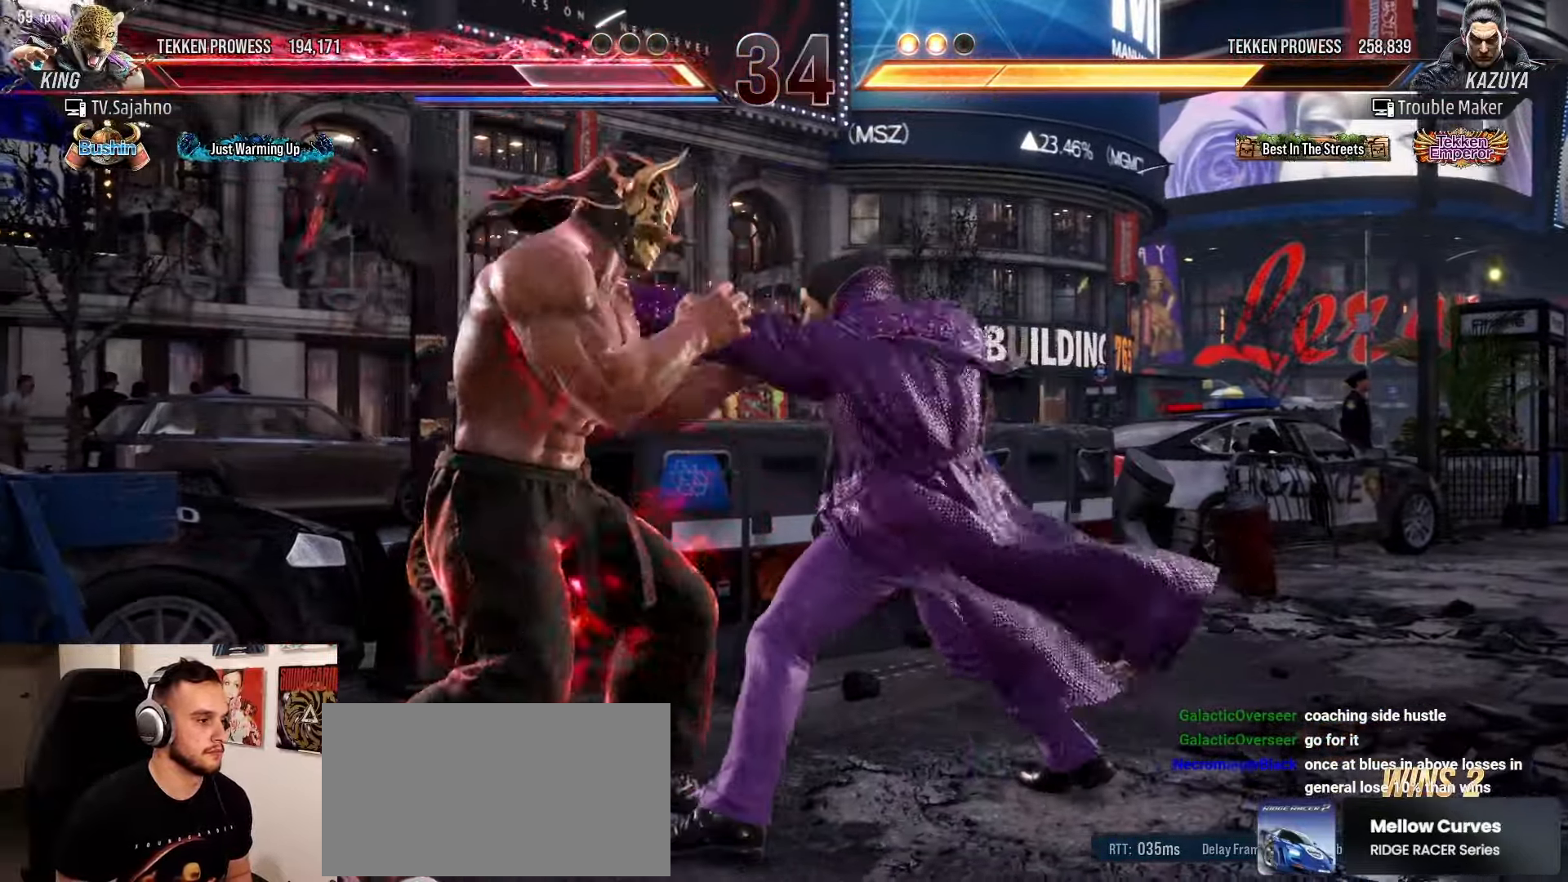
{"dt_ms": 500, "buttons": ["CROSS"], "left_stick": "center", "events": [[167, "left_stick", "down"], [183, "CIRCLE", "down"], [267, "CIRCLE", "up"], [267, "CROSS", "down"], [283, "left_stick", "center"]]}
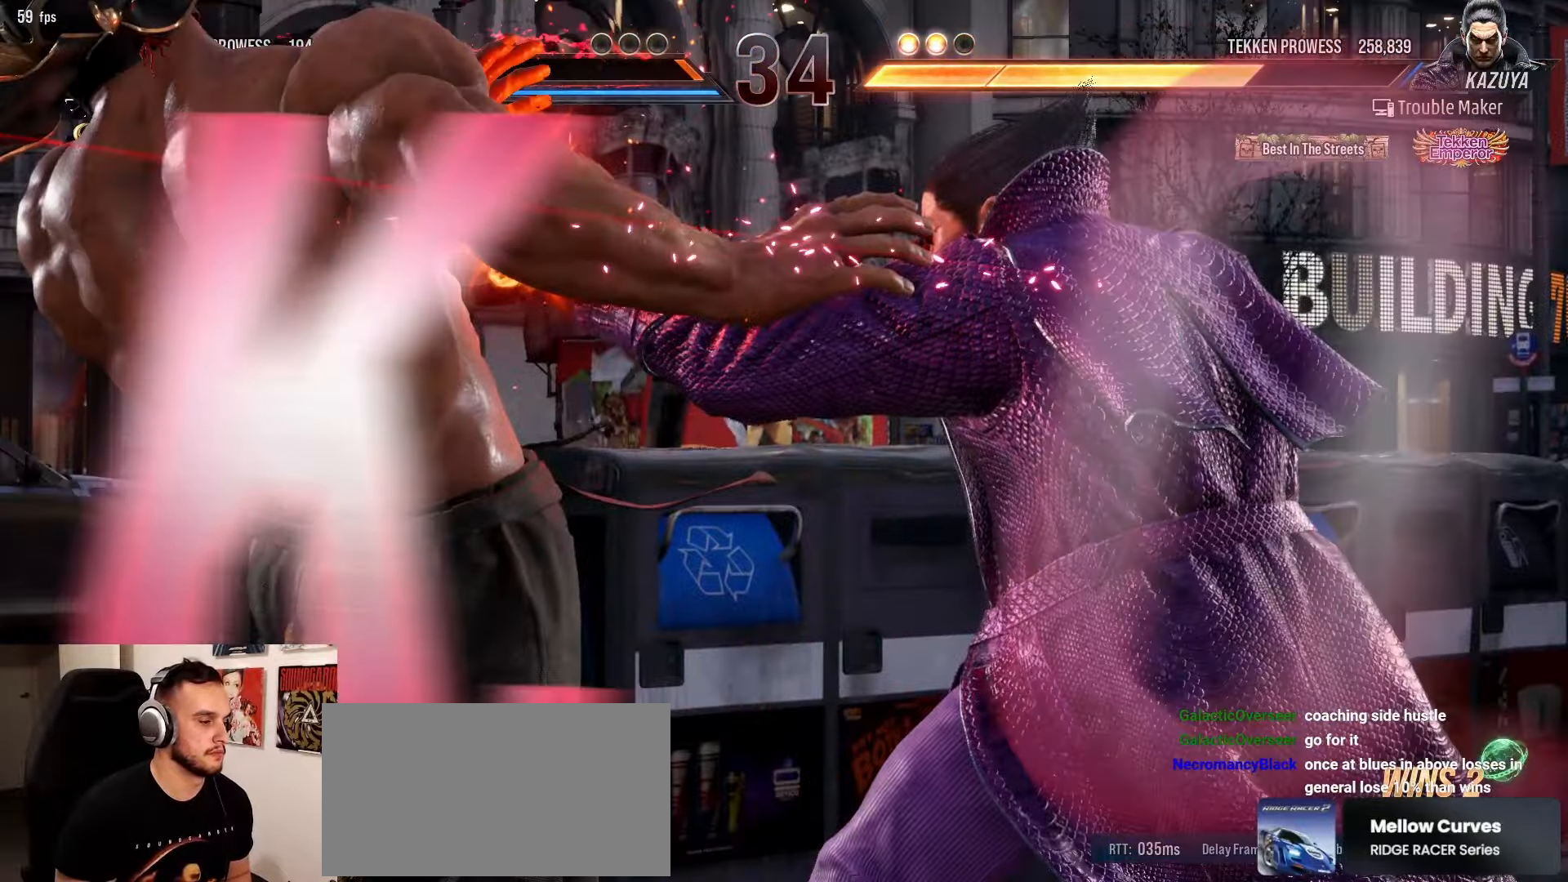
{"dt_ms": 500, "buttons": ["CROSS"], "left_stick": "center", "events": [[17, "CROSS", "up"], [317, "CROSS", "down"]]}
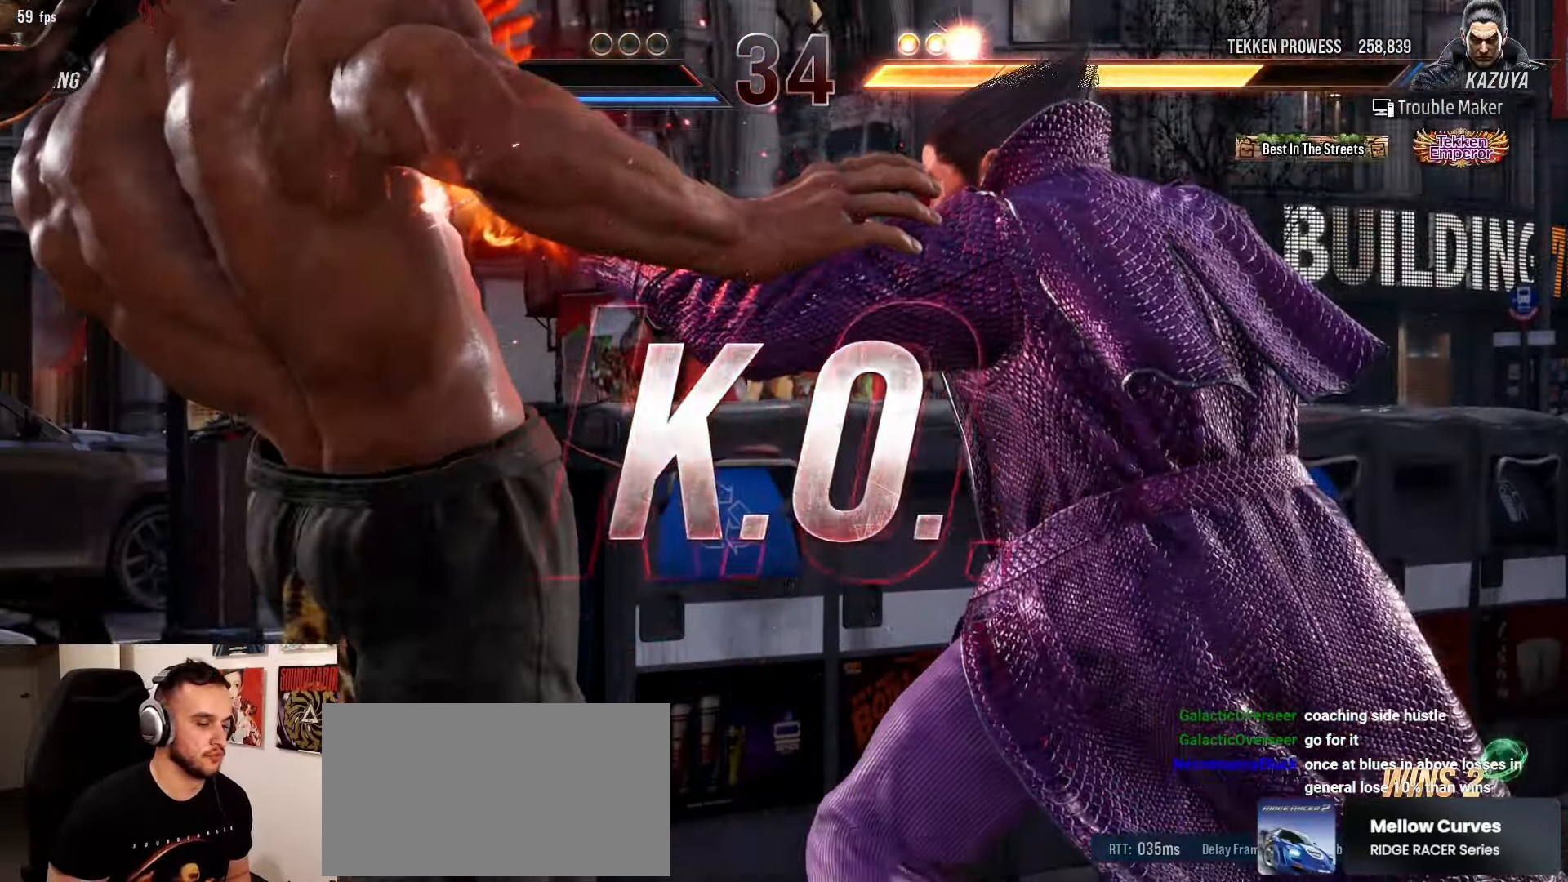
{"dt_ms": 1000, "buttons": [], "left_stick": "center"}
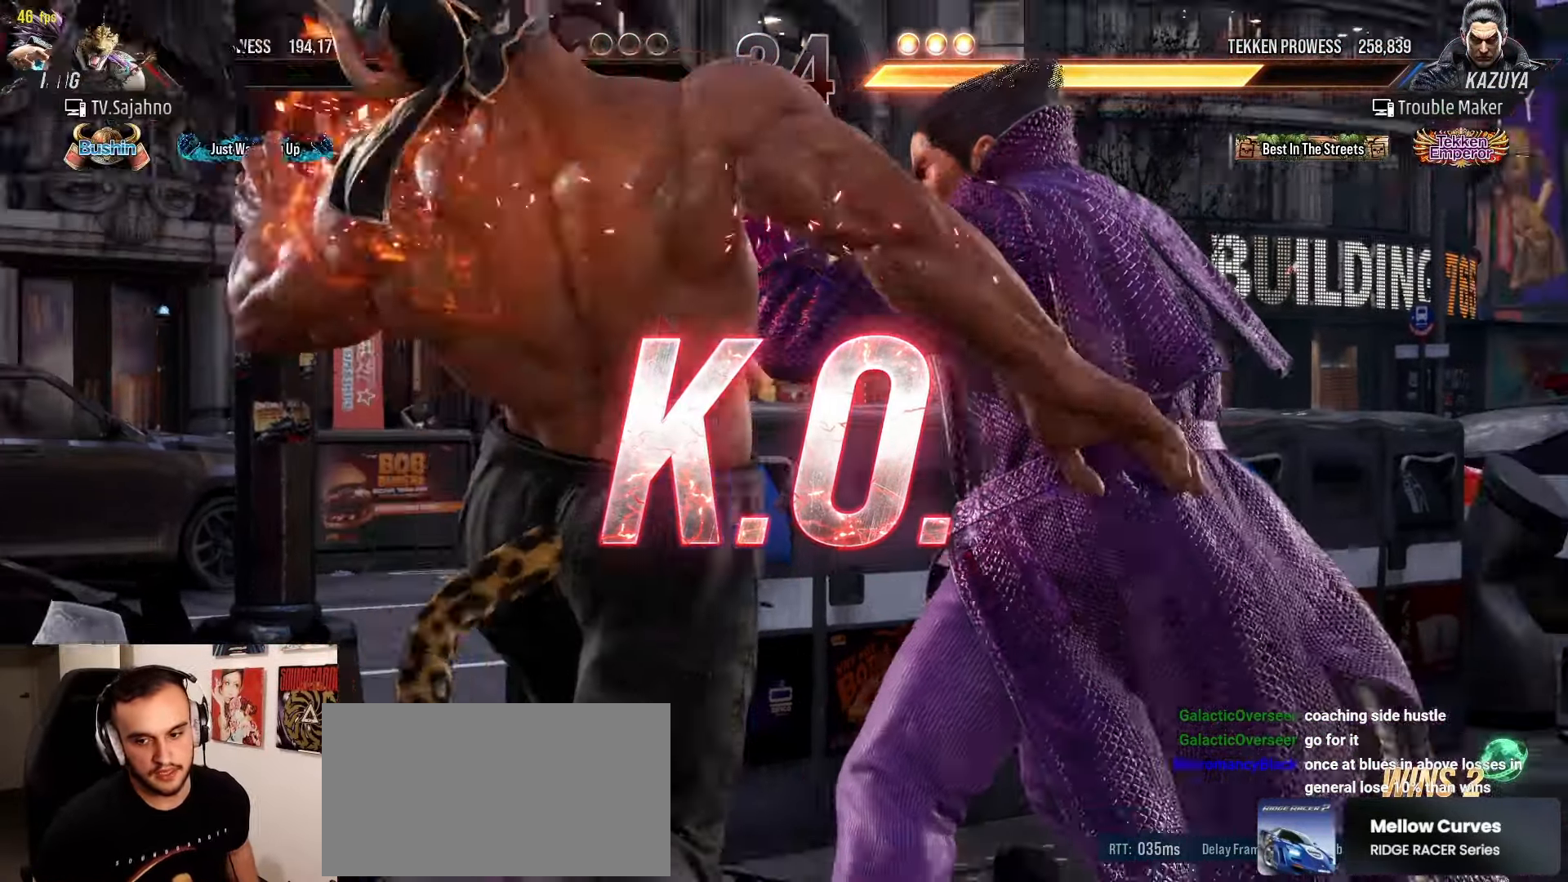
{"dt_ms": 500, "buttons": [], "left_stick": "center", "events": []}
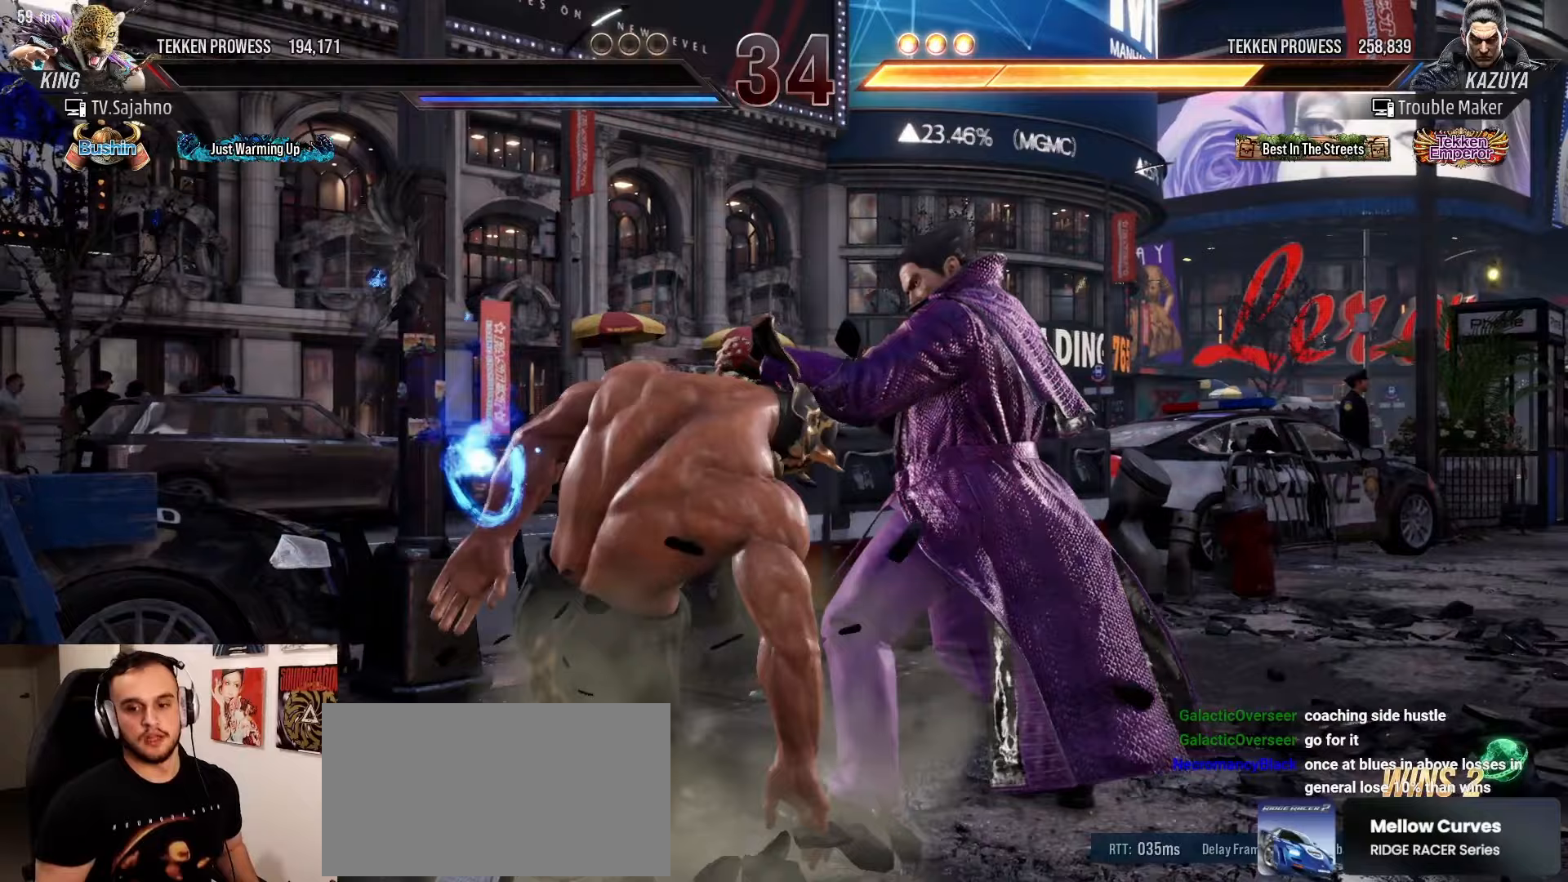
{"dt_ms": 500, "buttons": [], "left_stick": "center", "events": []}
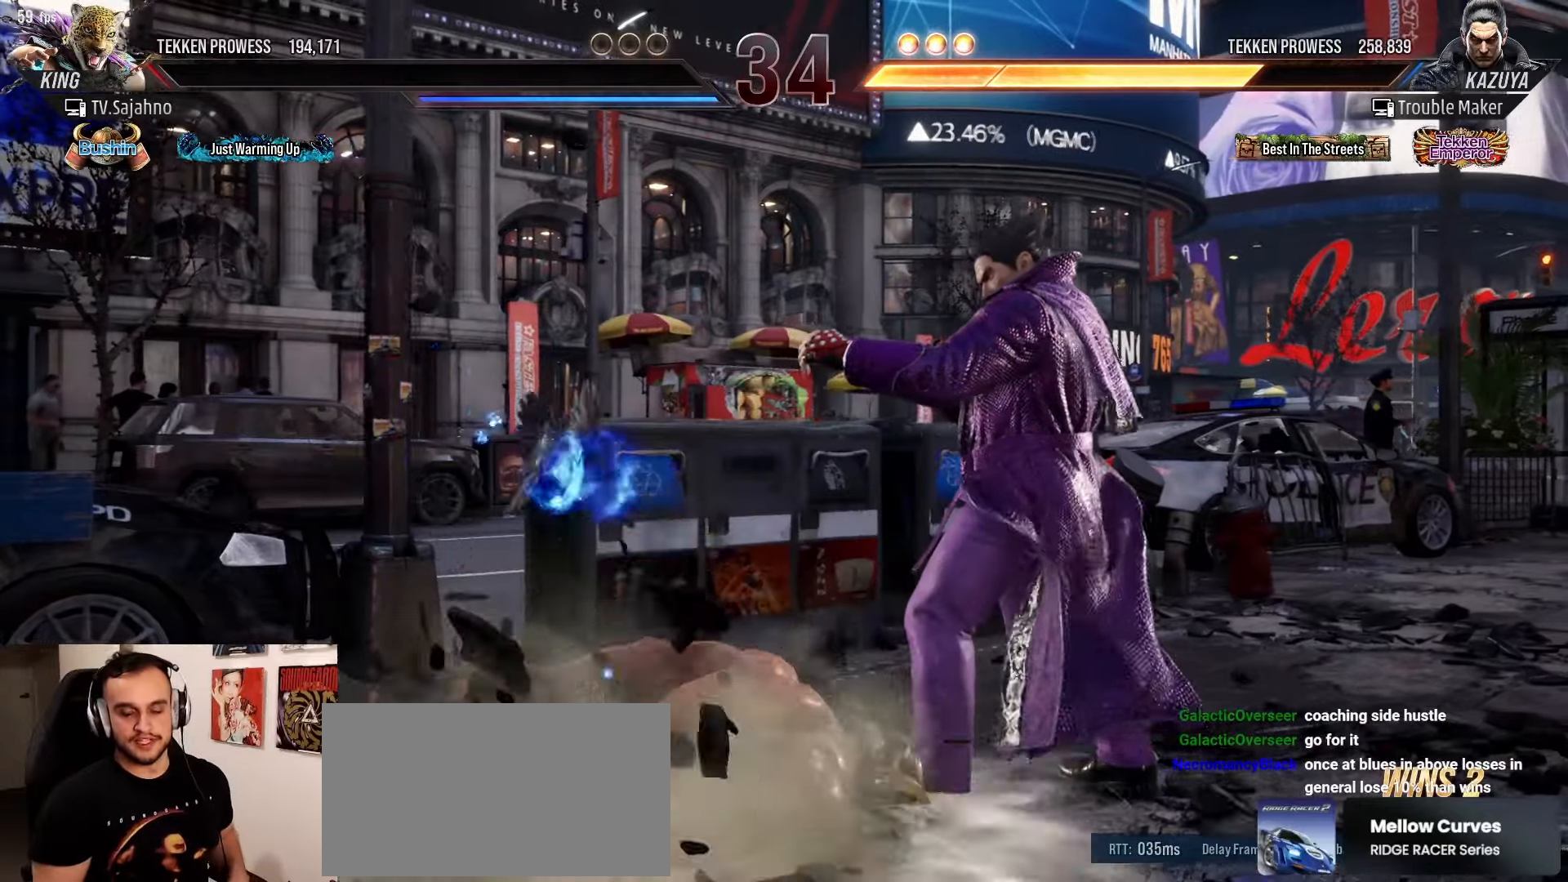
{"dt_ms": 500, "buttons": [], "left_stick": "center", "events": []}
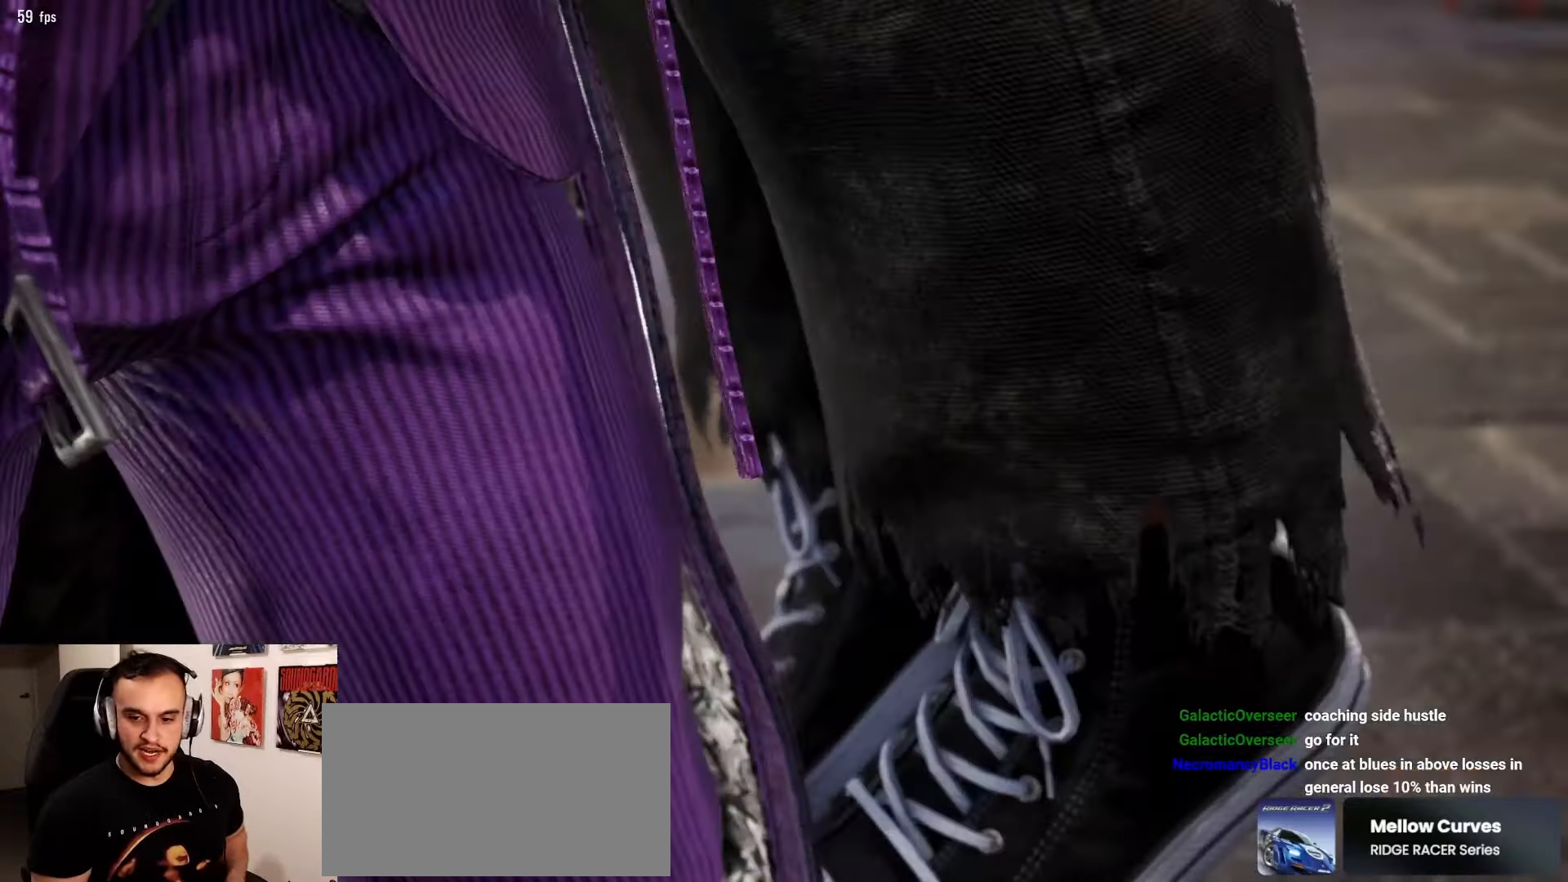
{"dt_ms": 500, "buttons": [], "left_stick": "center", "events": []}
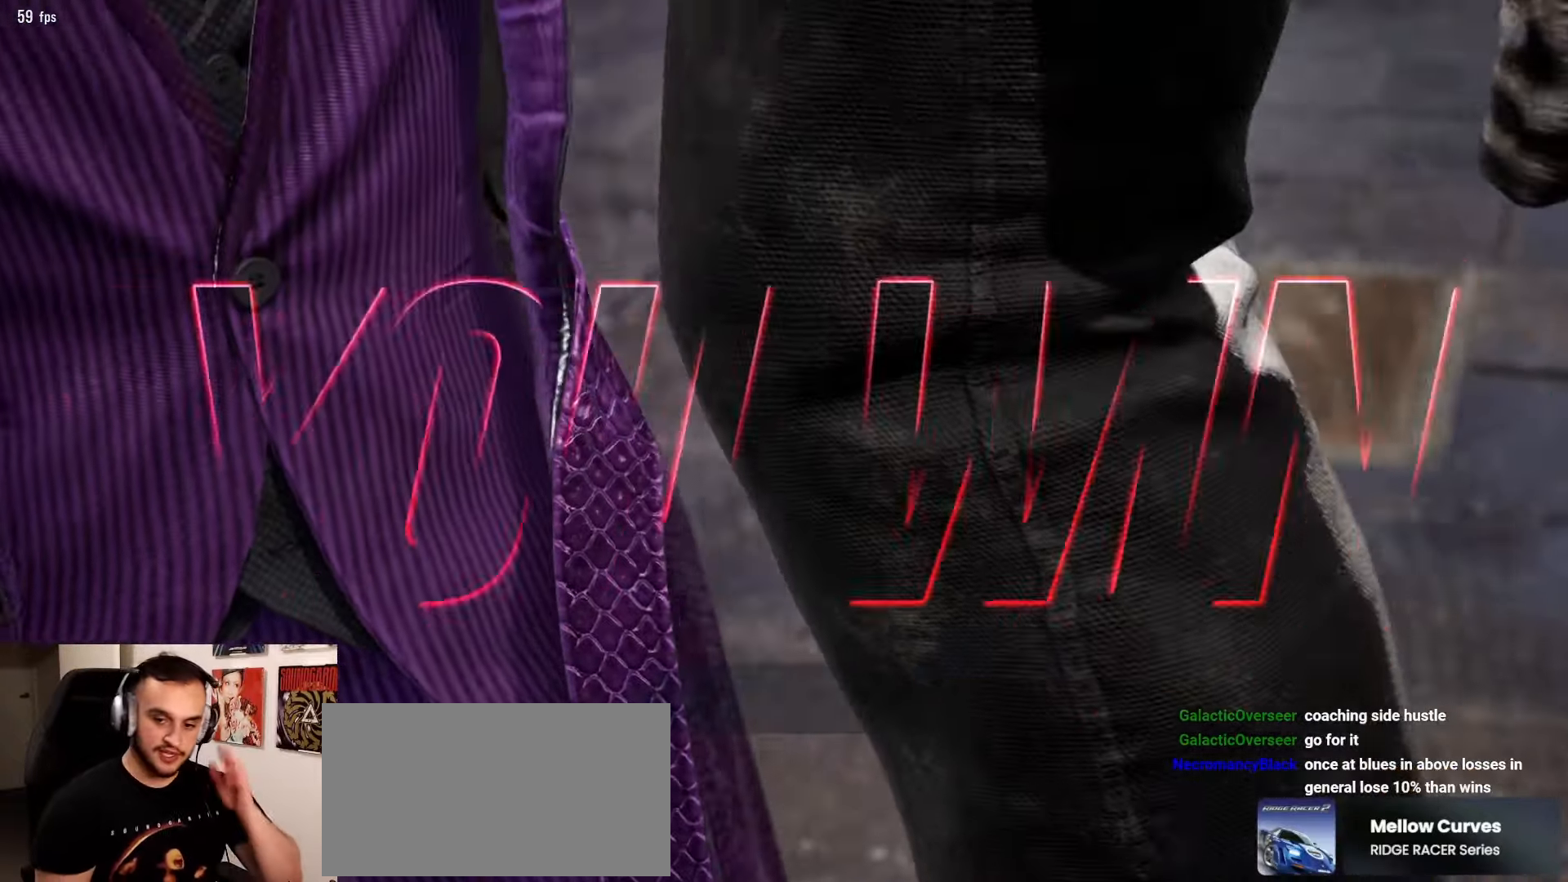
{"dt_ms": 500, "buttons": [], "left_stick": "center", "events": []}
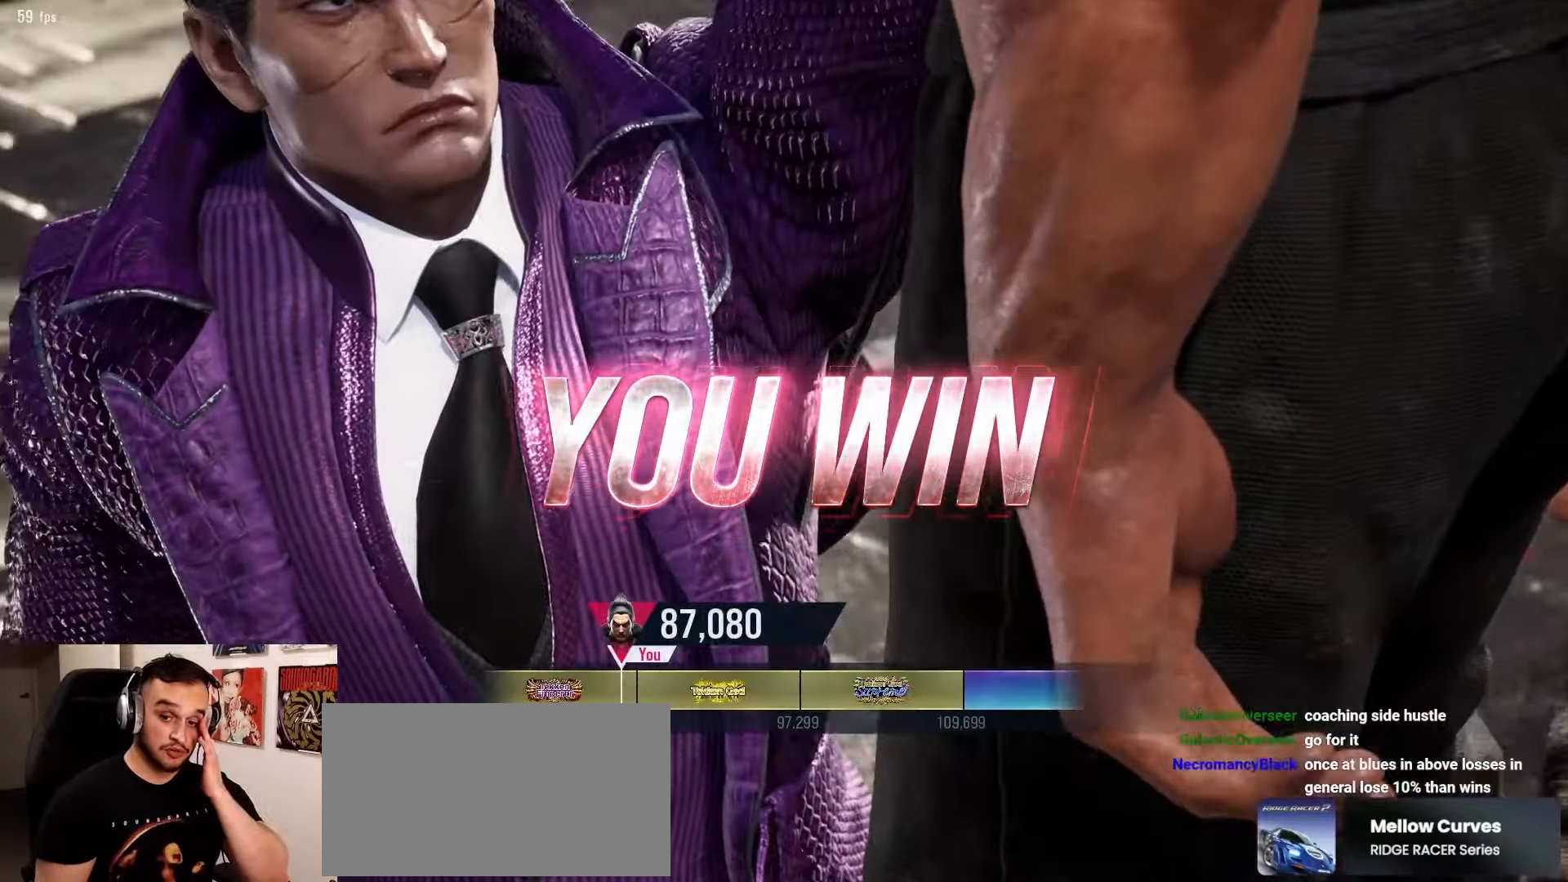
{"dt_ms": 500, "buttons": [], "left_stick": "center", "events": []}
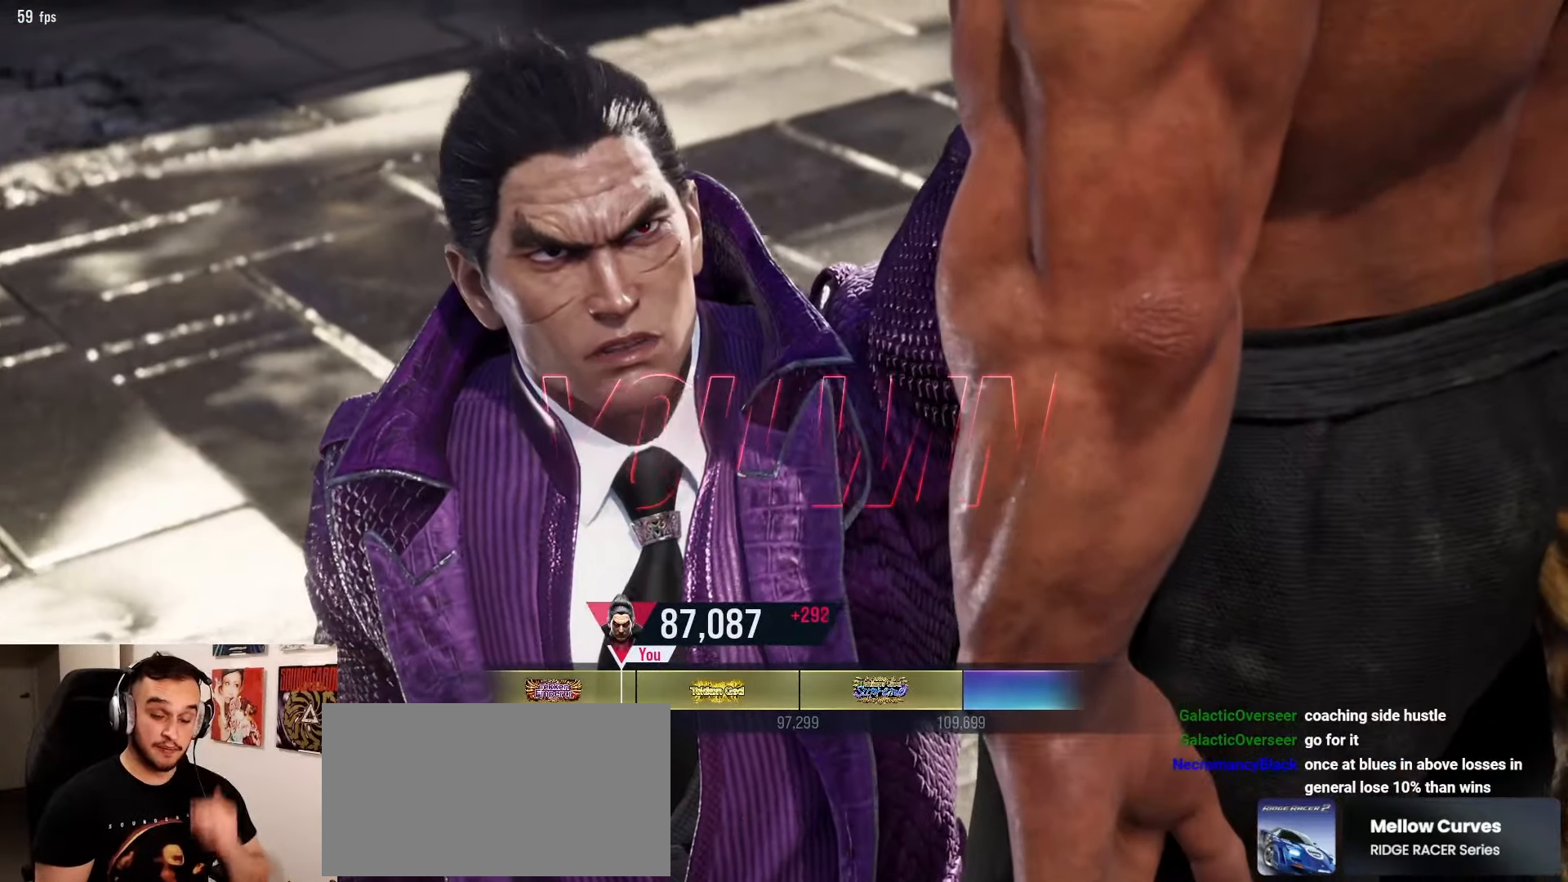
{"dt_ms": 500, "buttons": [], "left_stick": "center", "events": []}
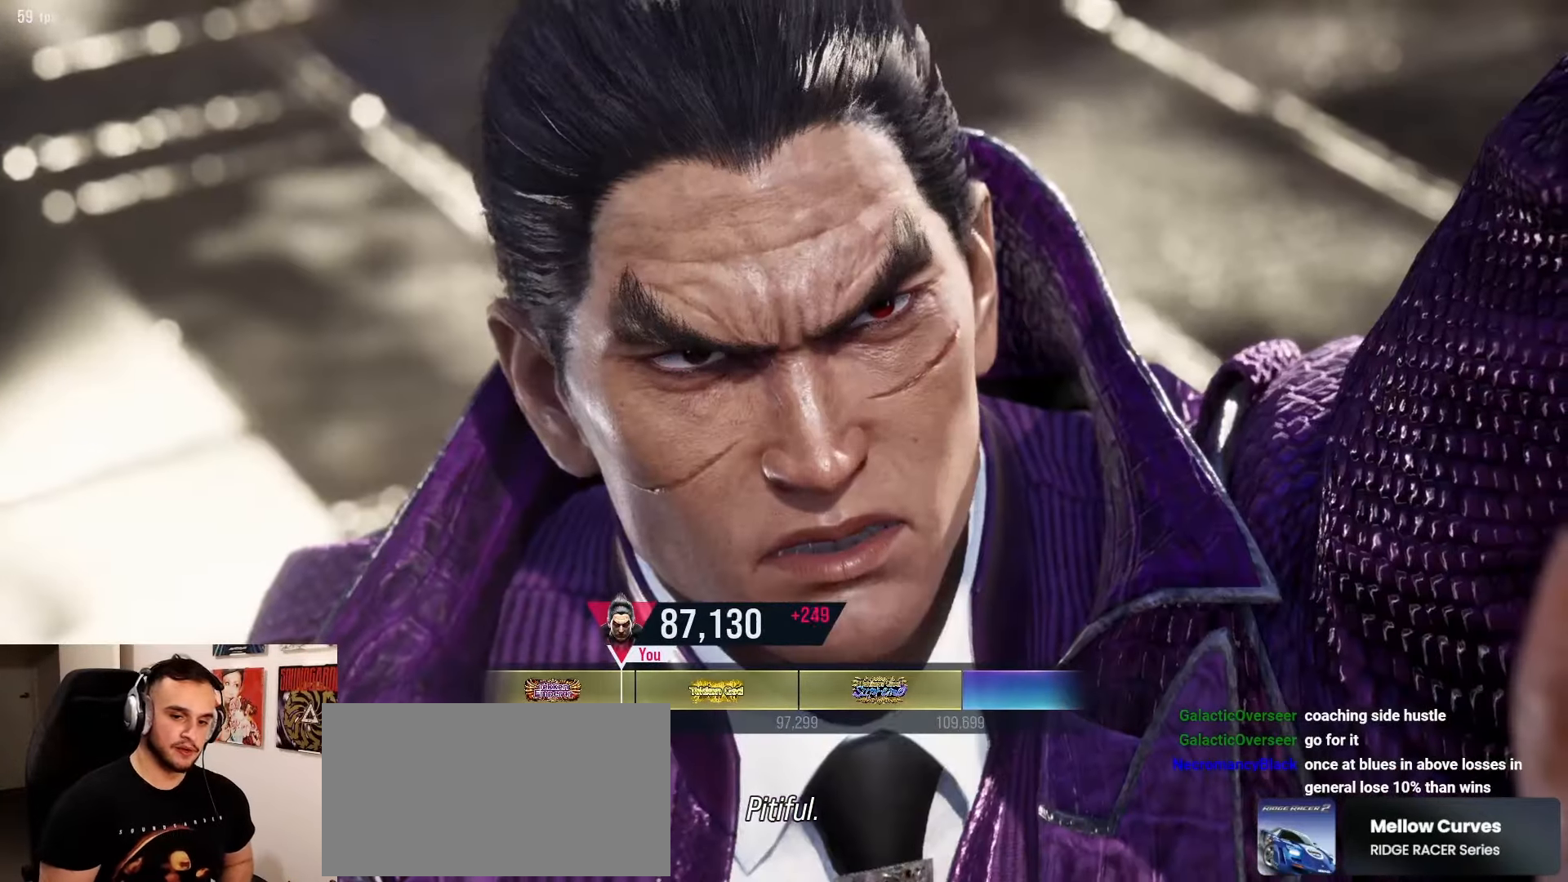
{"dt_ms": 500, "buttons": [], "left_stick": "center", "events": []}
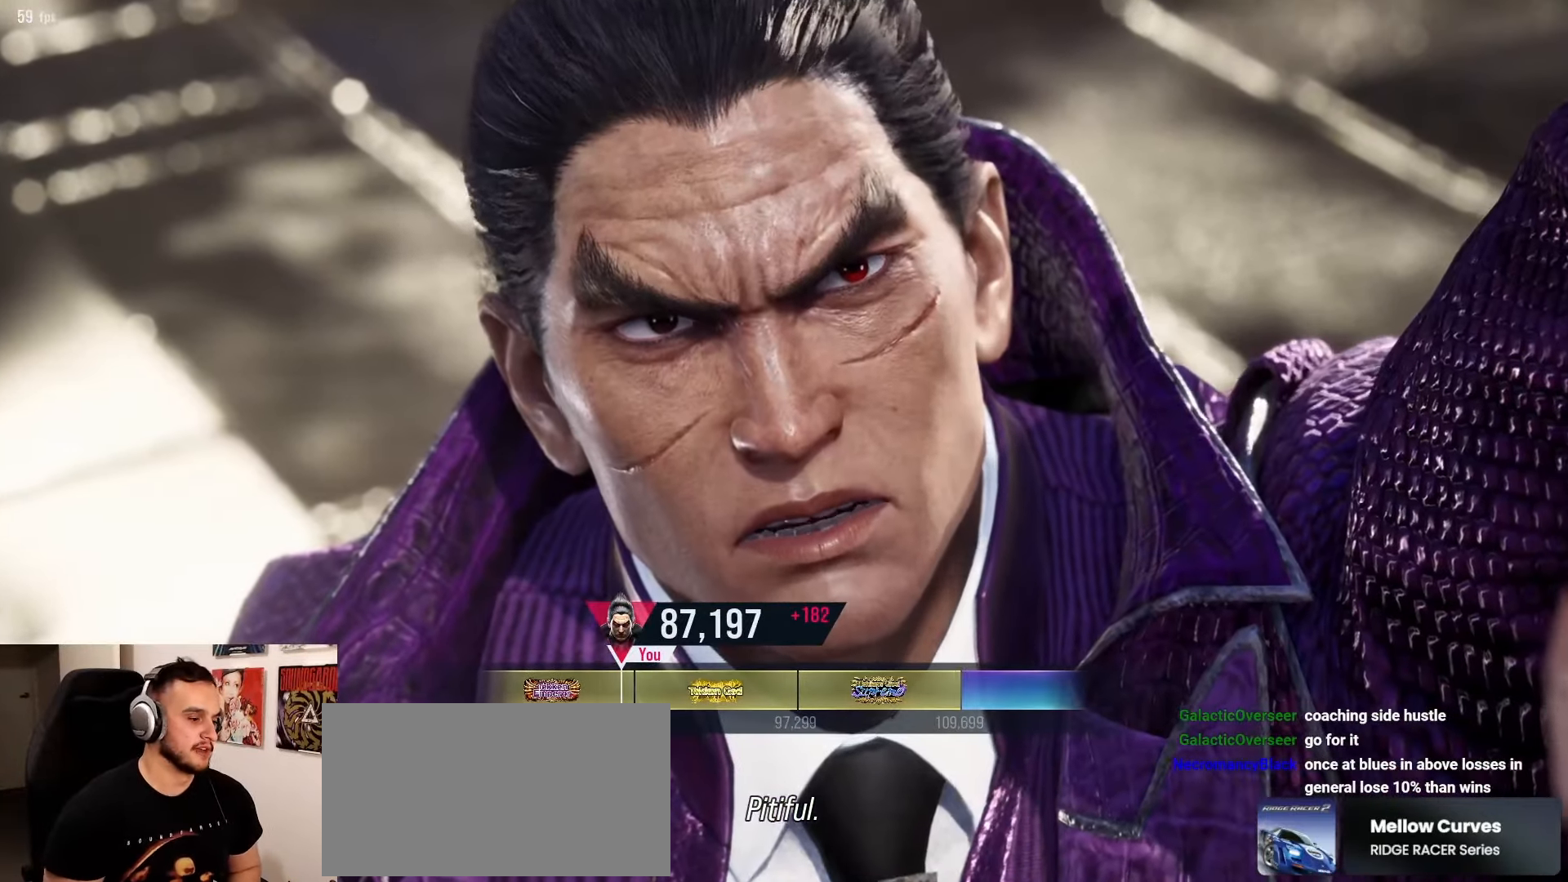
{"dt_ms": 500, "buttons": [], "left_stick": "center", "events": []}
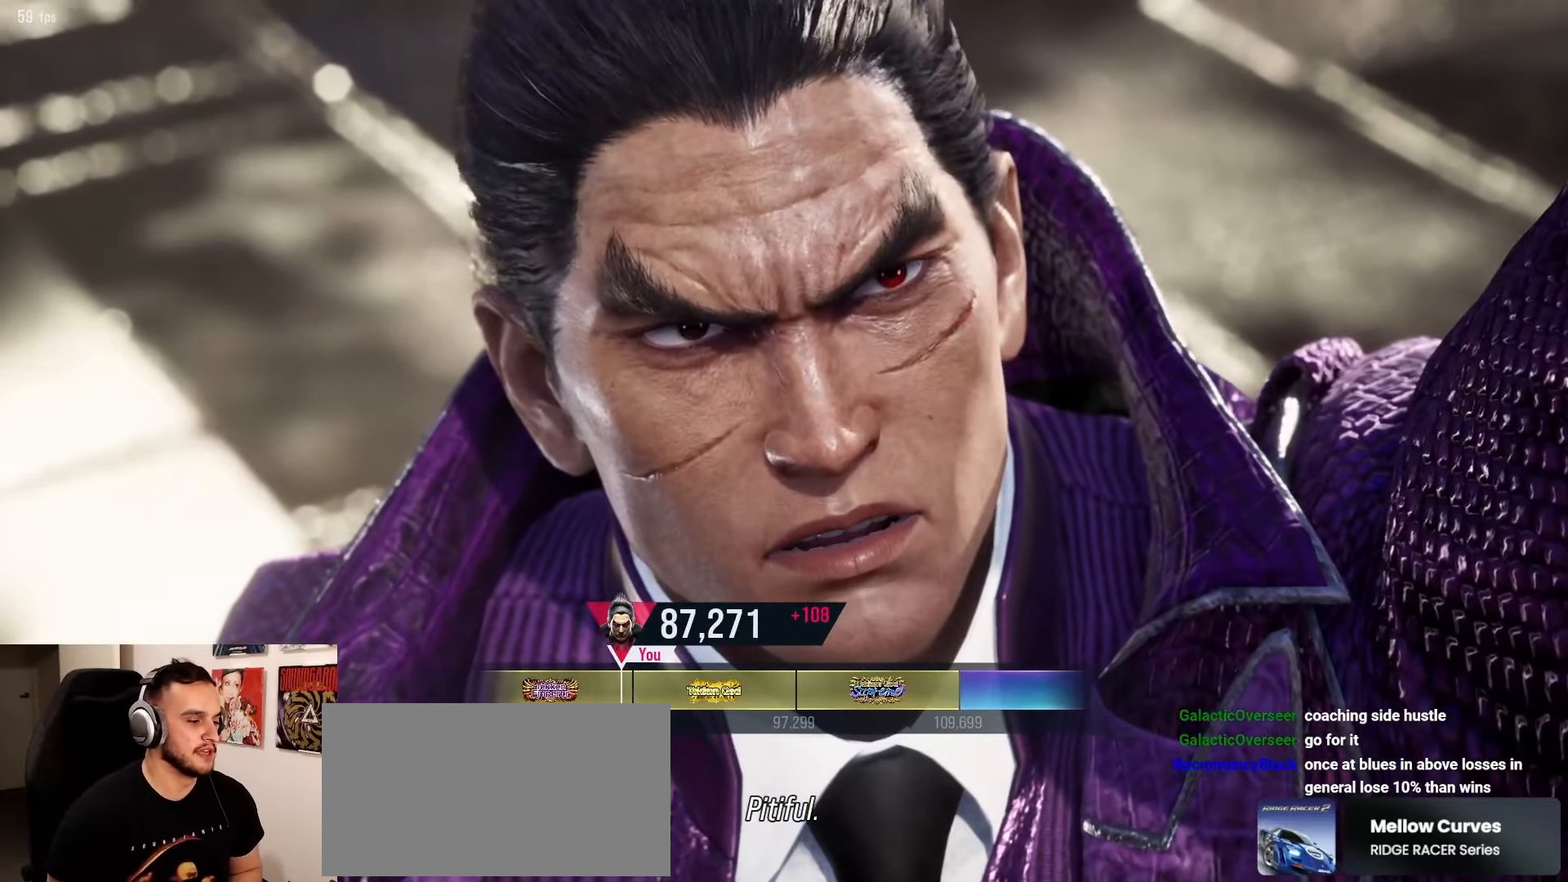
{"dt_ms": 500, "buttons": [], "left_stick": "center", "events": []}
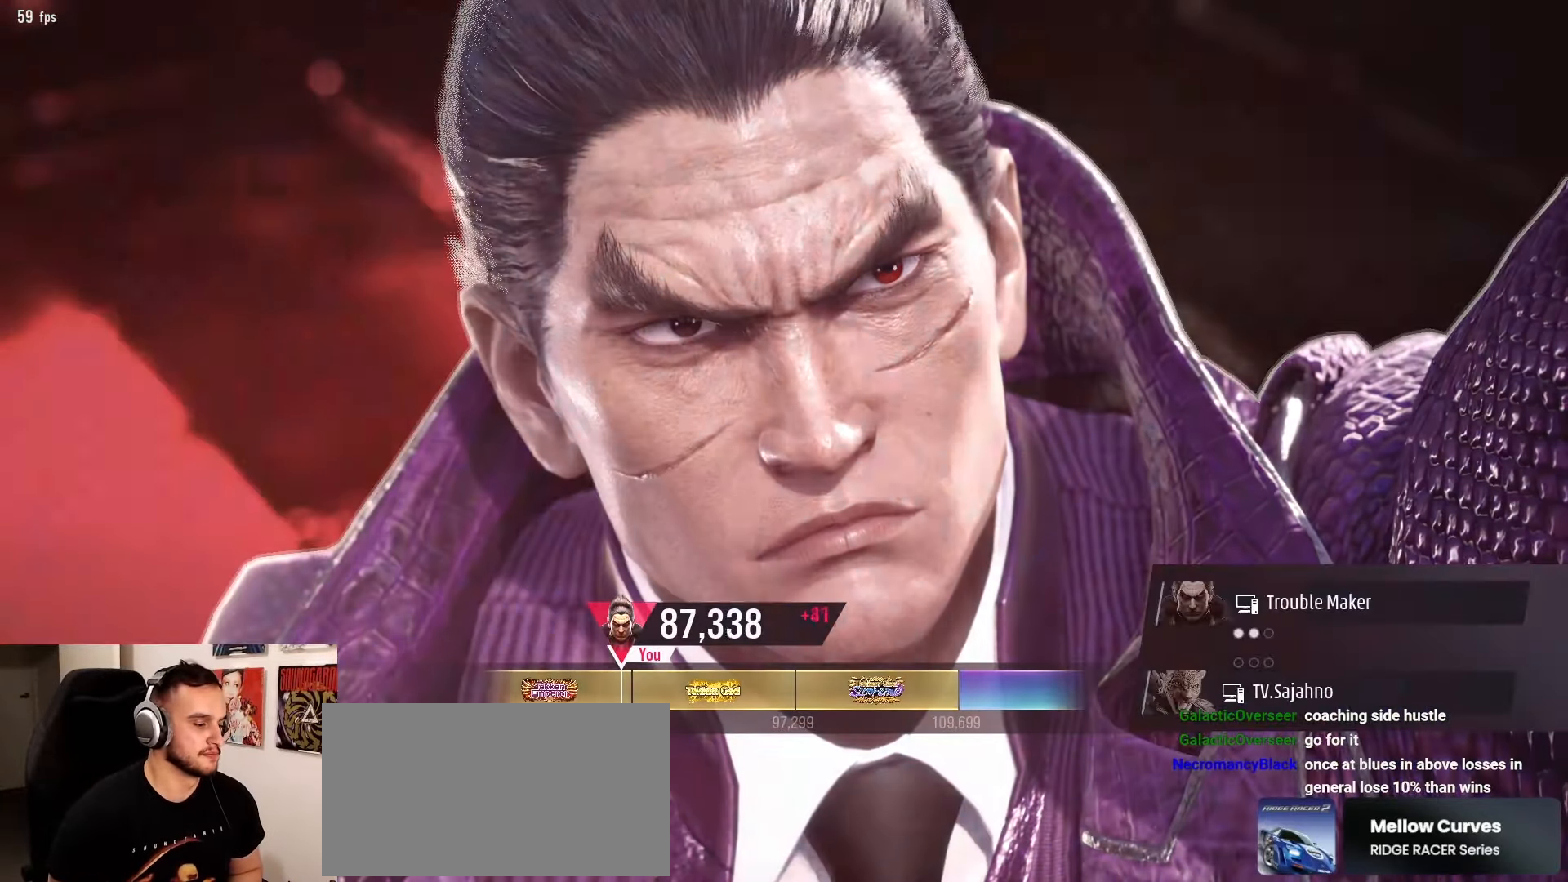
{"dt_ms": 1000, "buttons": ["START"], "left_stick": "center"}
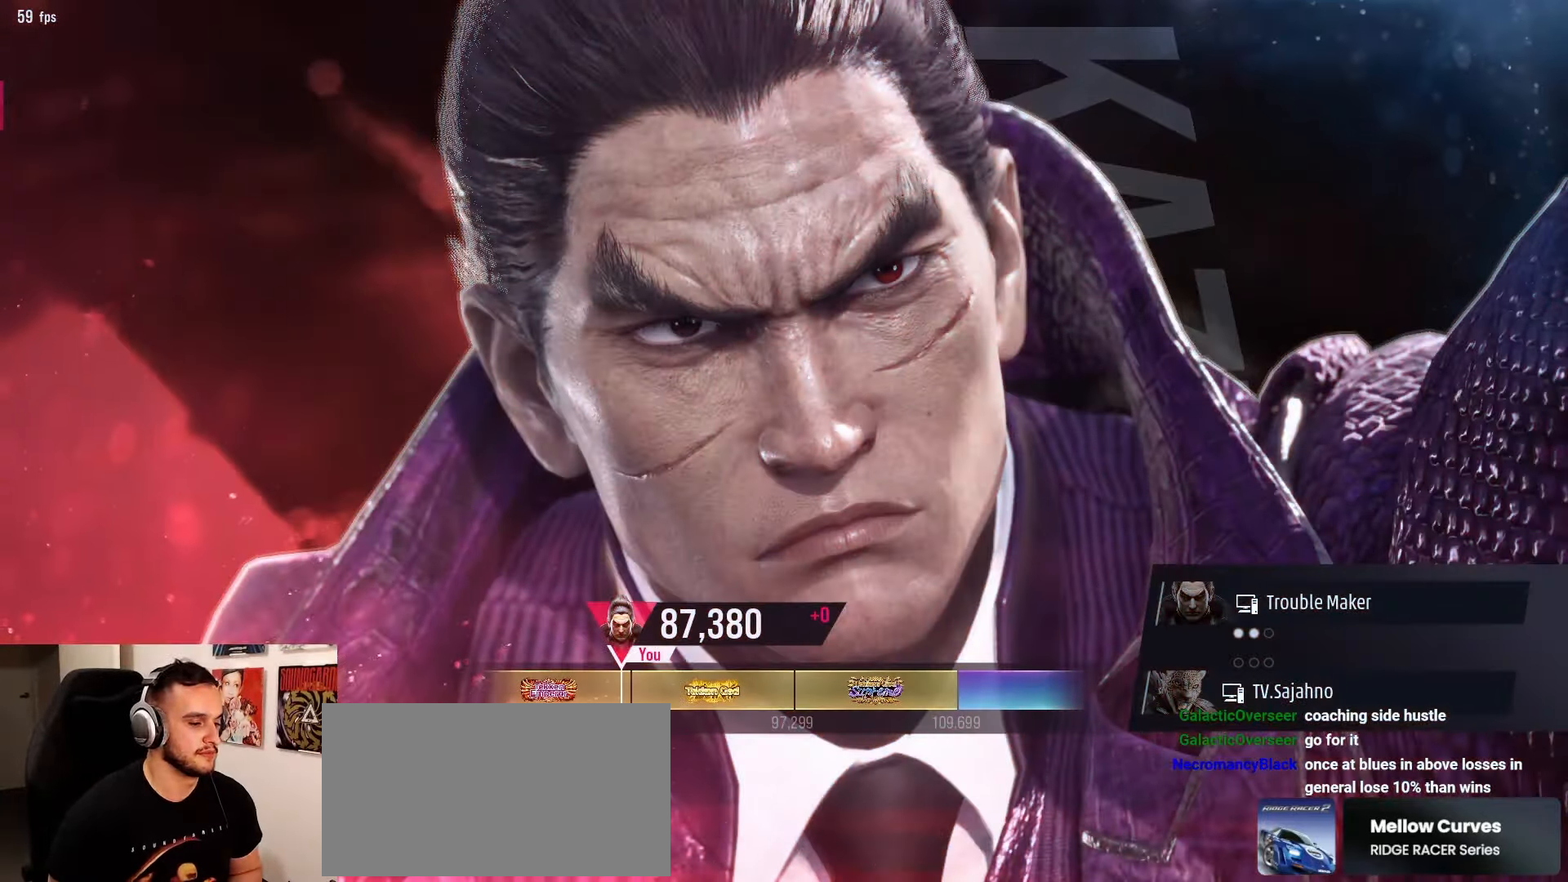
{"dt_ms": 500, "buttons": ["START"], "left_stick": "center", "events": [[83, "START", "up"], [183, "START", "down"], [300, "START", "up"], [417, "START", "down"]]}
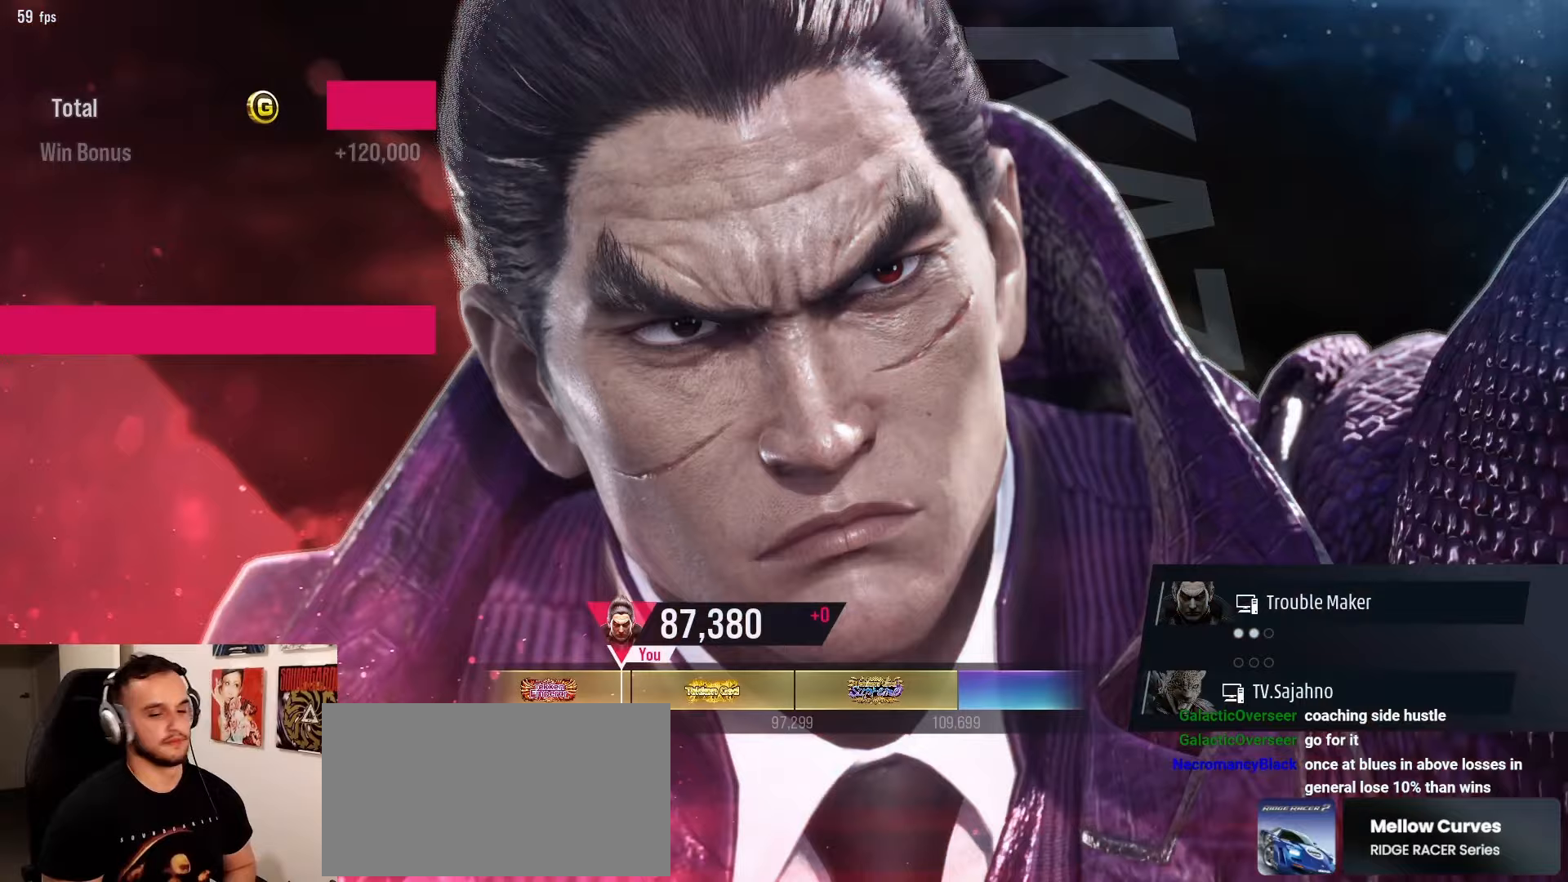
{"dt_ms": 500, "buttons": [], "left_stick": "center", "events": [[17, "START", "up"], [150, "START", "down"], [250, "START", "up"], [333, "START", "down"], [450, "START", "up"]]}
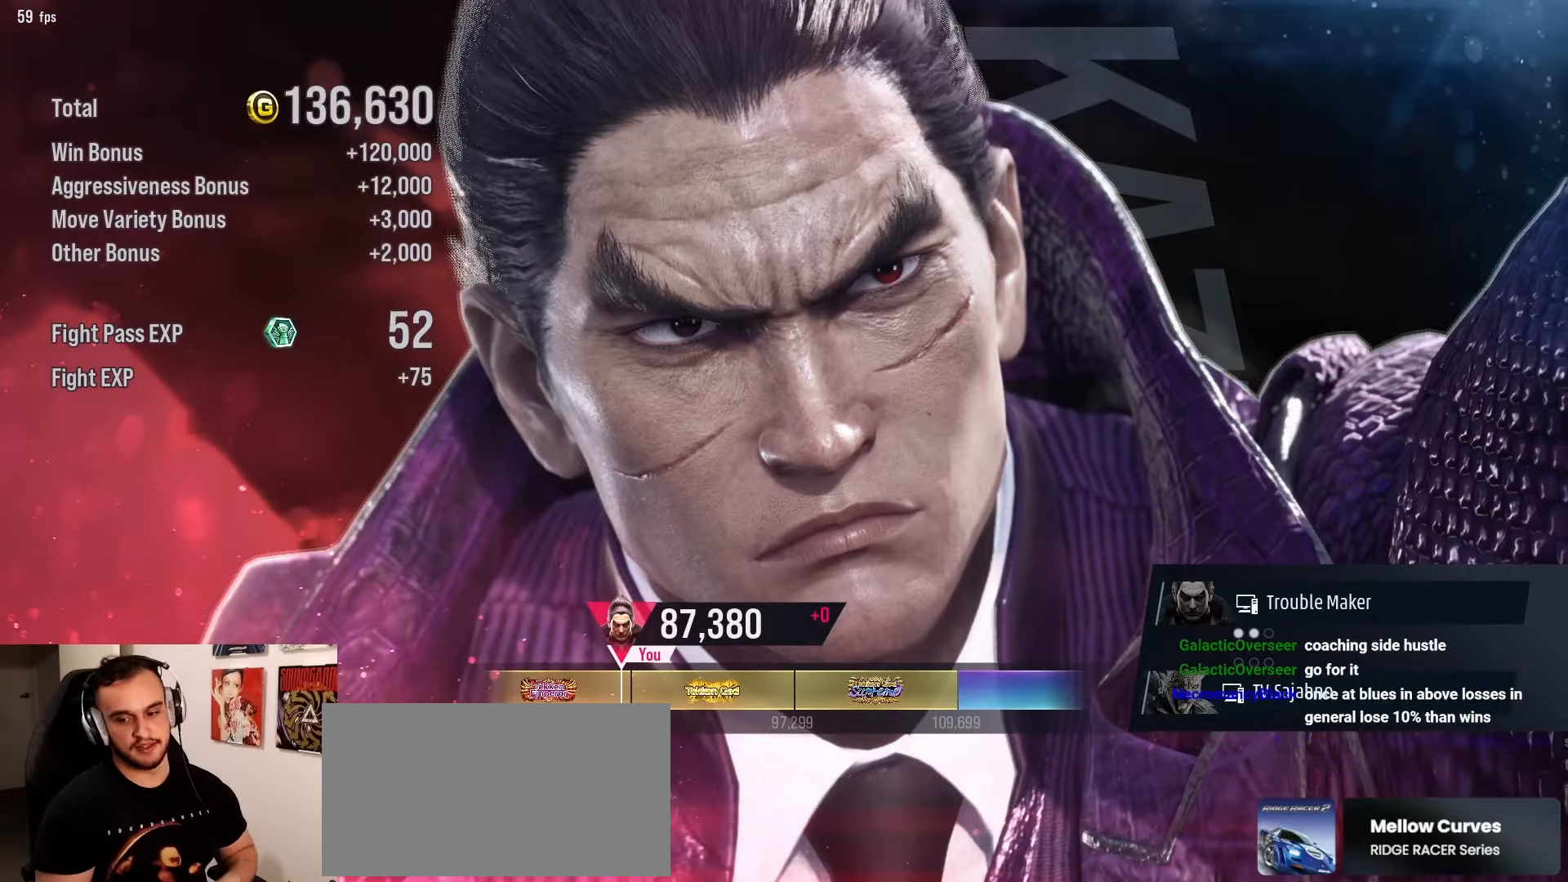
{"dt_ms": 500, "buttons": ["START"], "left_stick": "center", "events": [[17, "START", "down"], [117, "START", "up"], [200, "START", "down"], [317, "START", "up"], [417, "START", "down"]]}